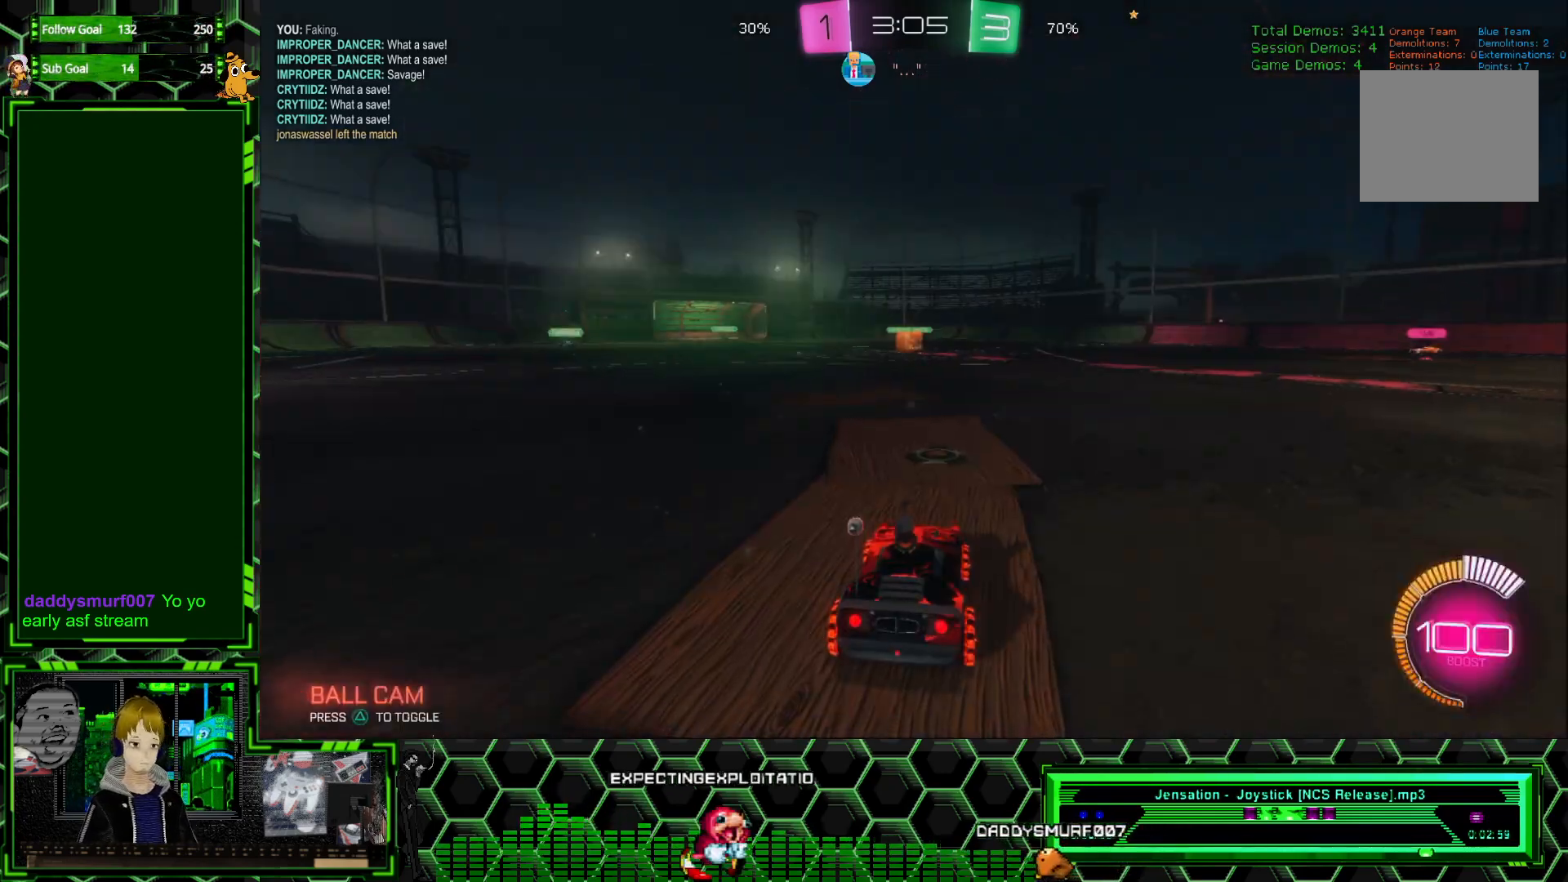
Gameplay with a controller (Xbox layout); each line is a JSON object with the inputs held at the frame after it. "events" lists button and stick changes between this image and that frame as [ms after this image, input, new state], when the widget could be followed in between. Not read: DPAD_DOWN DPAD_LEFT DPAD_RIGHT DPAD_UP L3 R1 R3 SELECT START right_stick.
{"buttons": ["R2"], "left_stick": "center", "events": [[233, "R2", "down"]]}
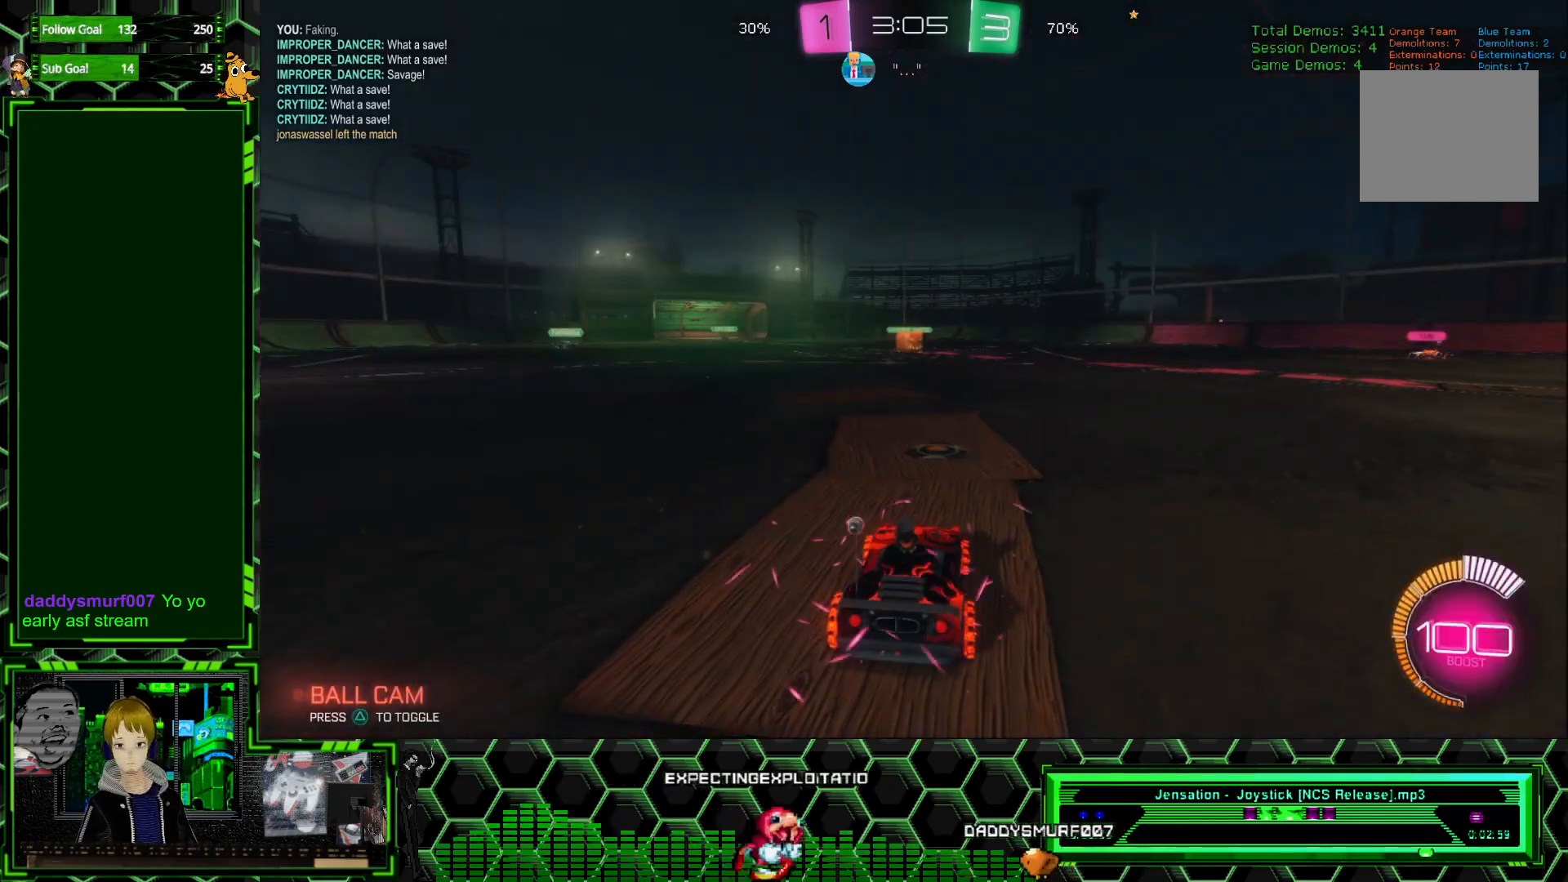
{"buttons": ["R2"], "left_stick": "center", "events": []}
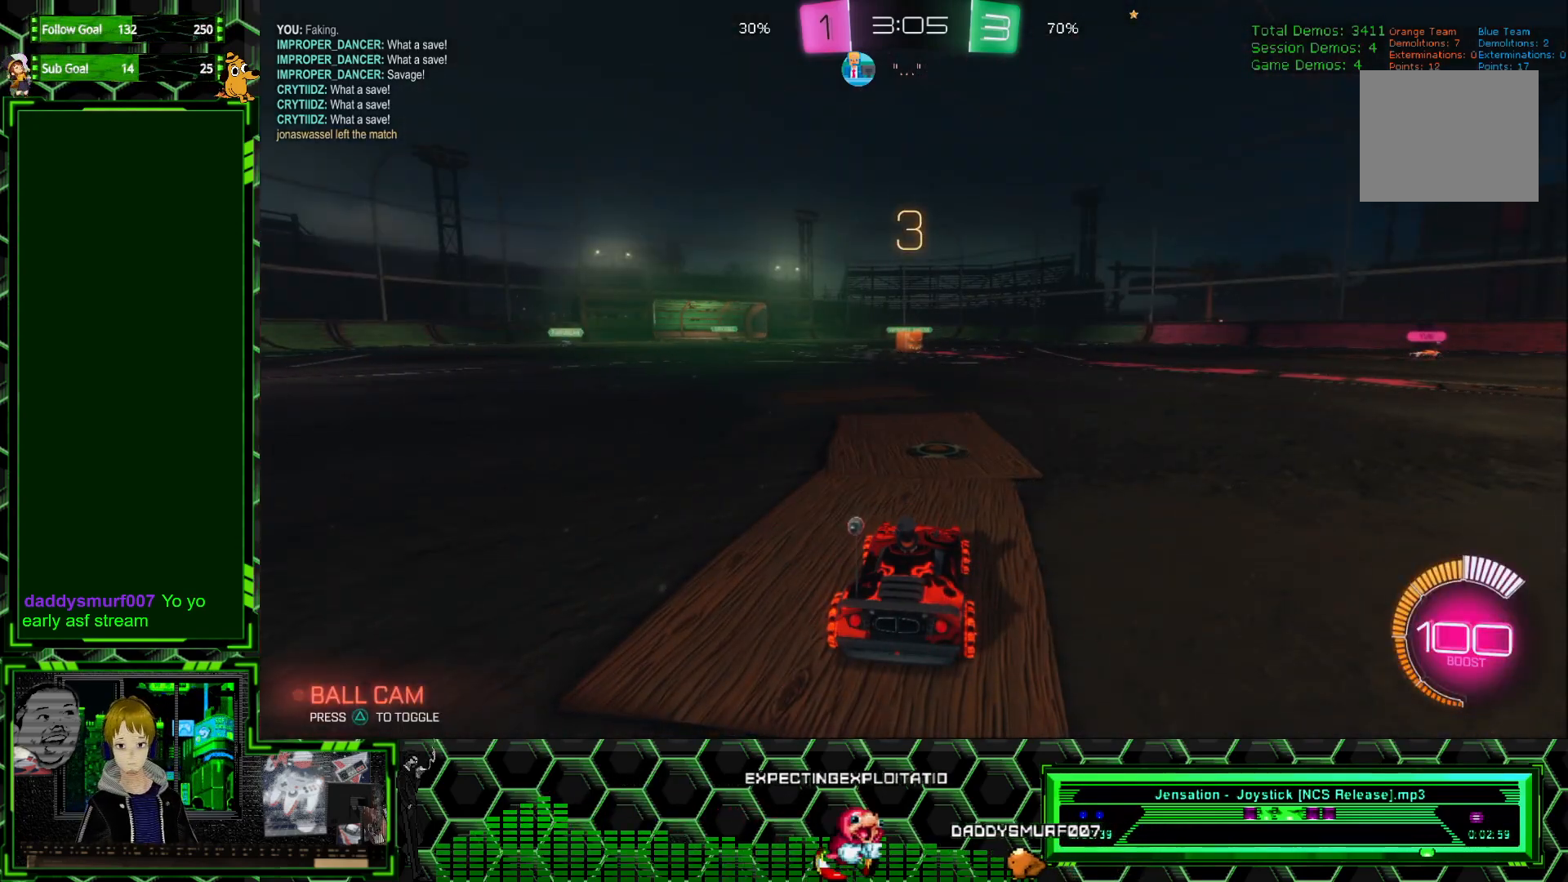
{"buttons": ["R2"], "left_stick": "center", "events": []}
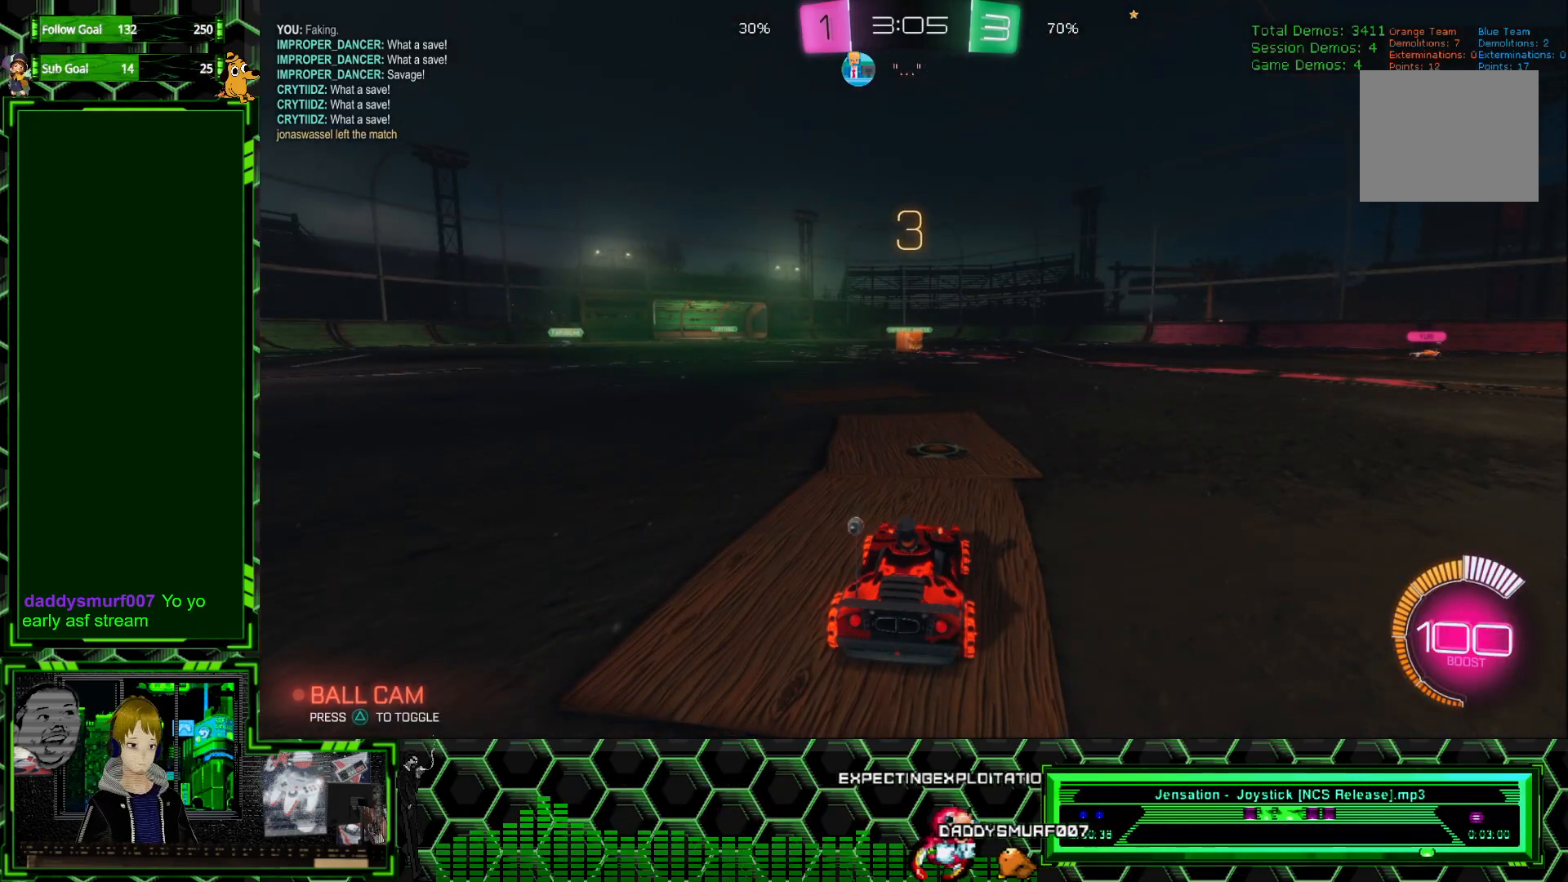
{"buttons": ["R2"], "left_stick": "center", "events": []}
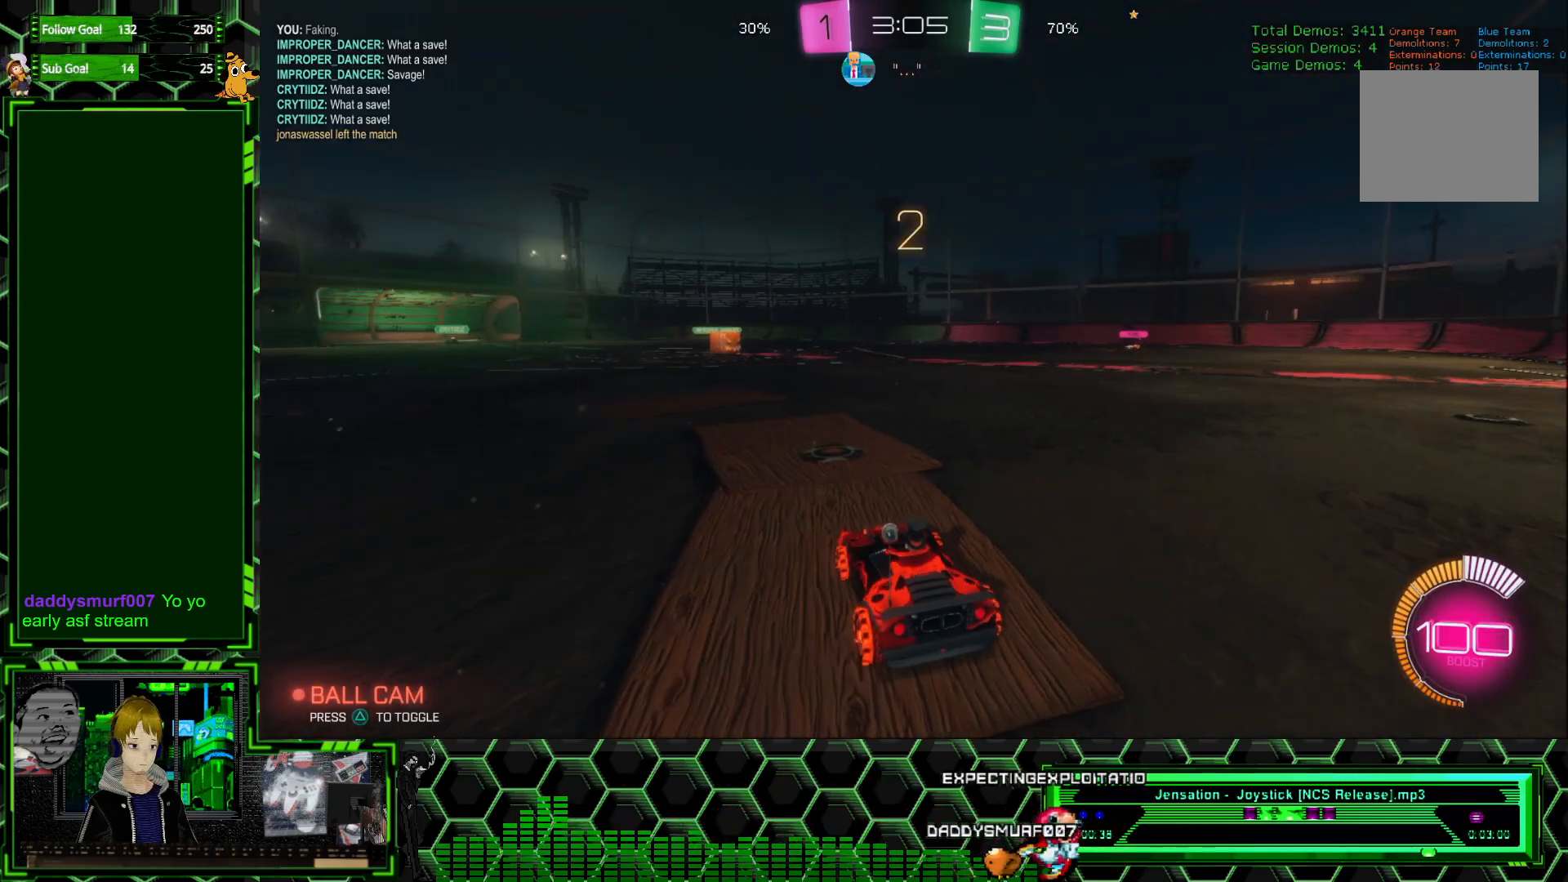
{"buttons": ["R2"], "left_stick": "center", "events": []}
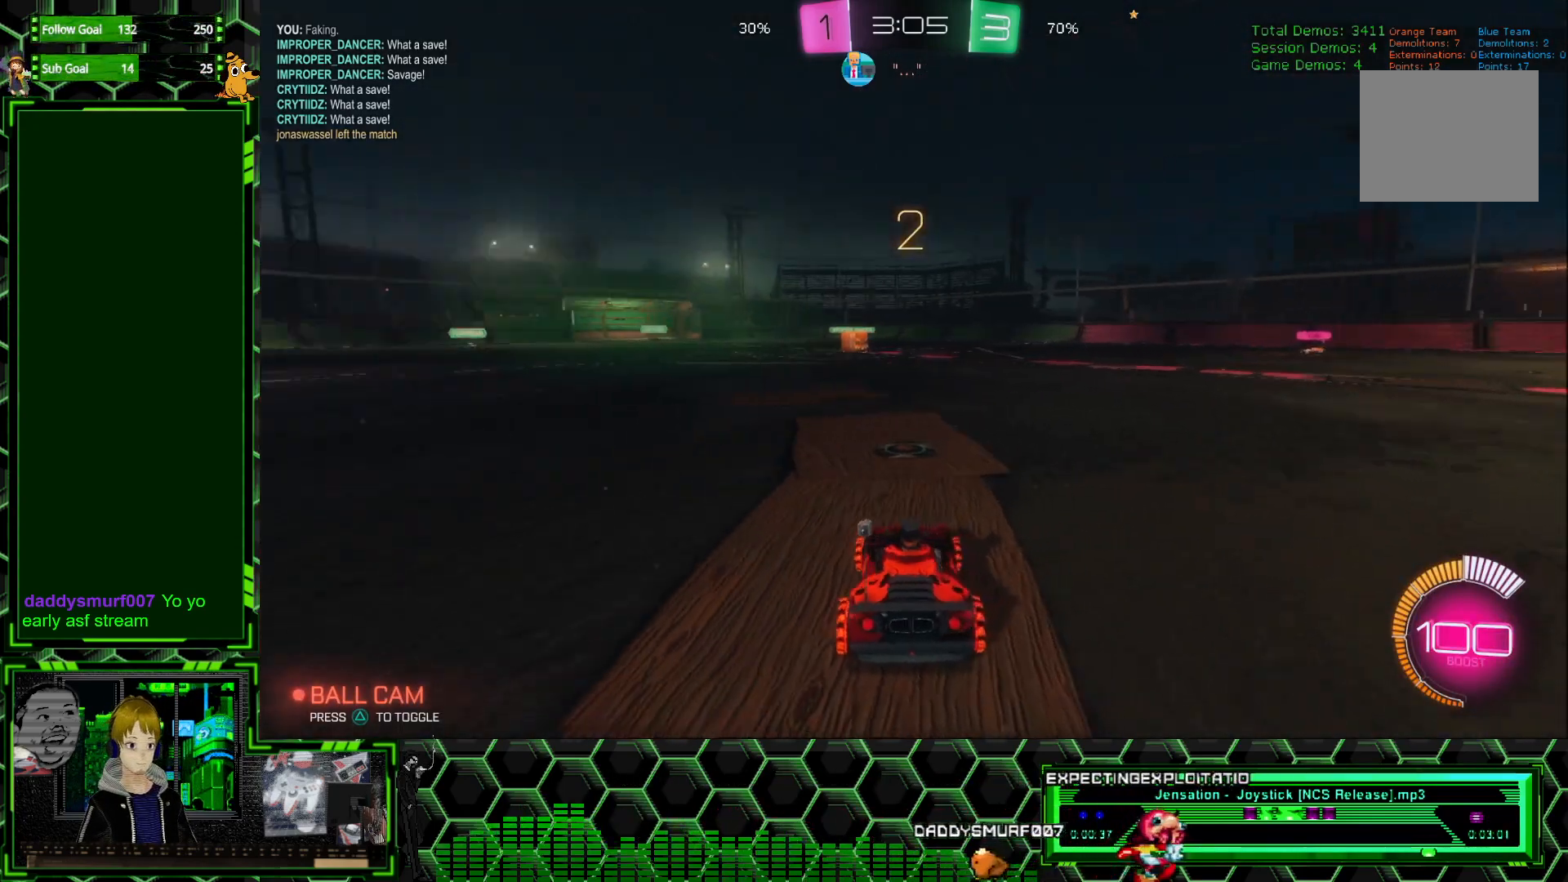
{"buttons": ["R2"], "left_stick": "center", "events": []}
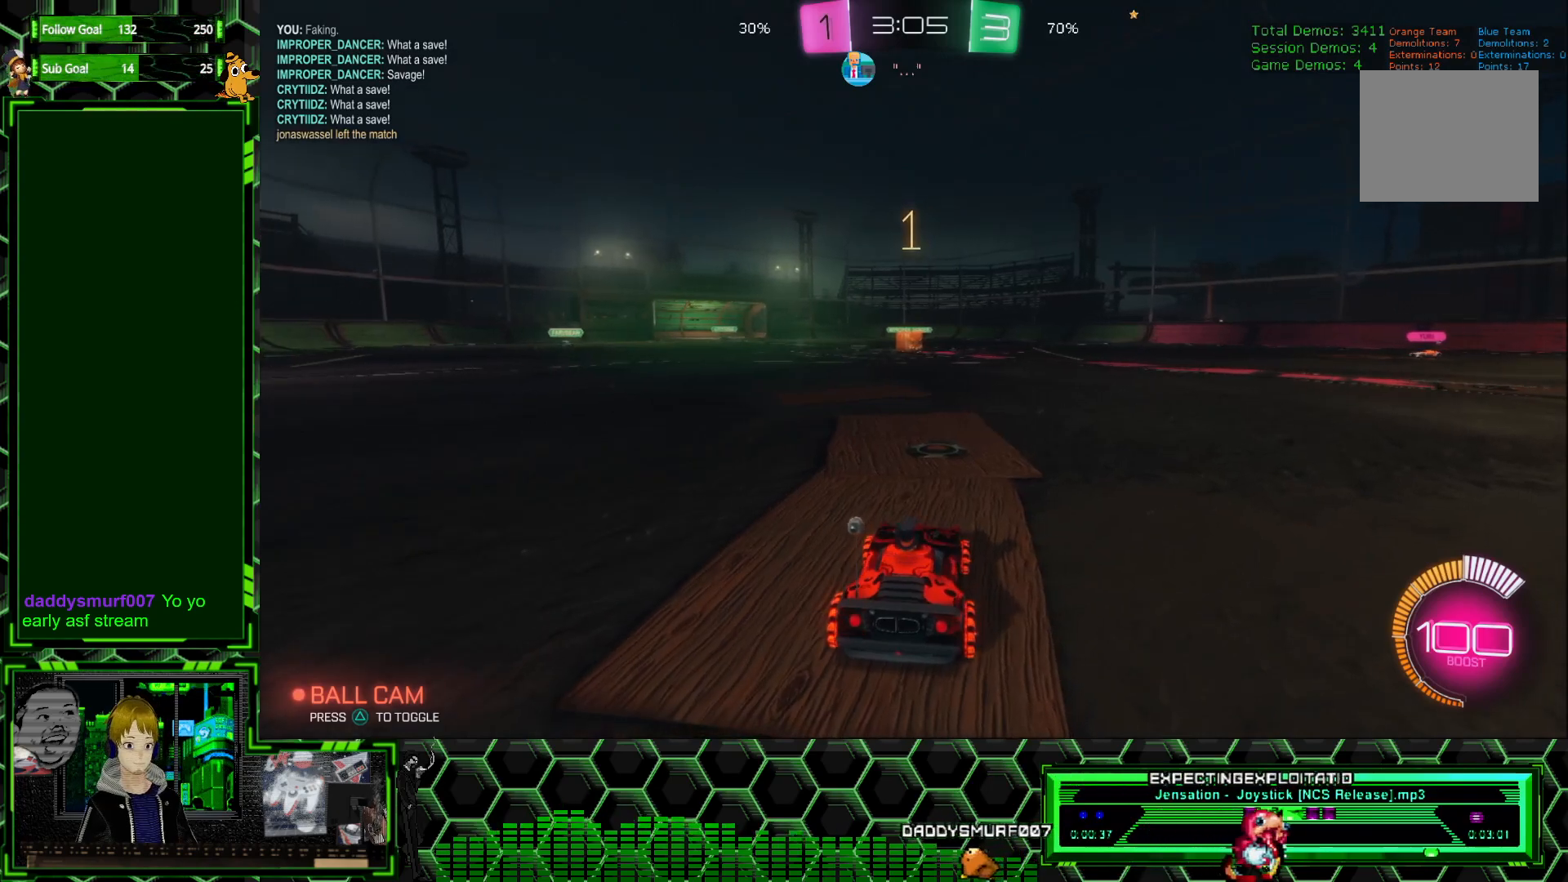
{"buttons": ["R2"], "left_stick": "center", "events": []}
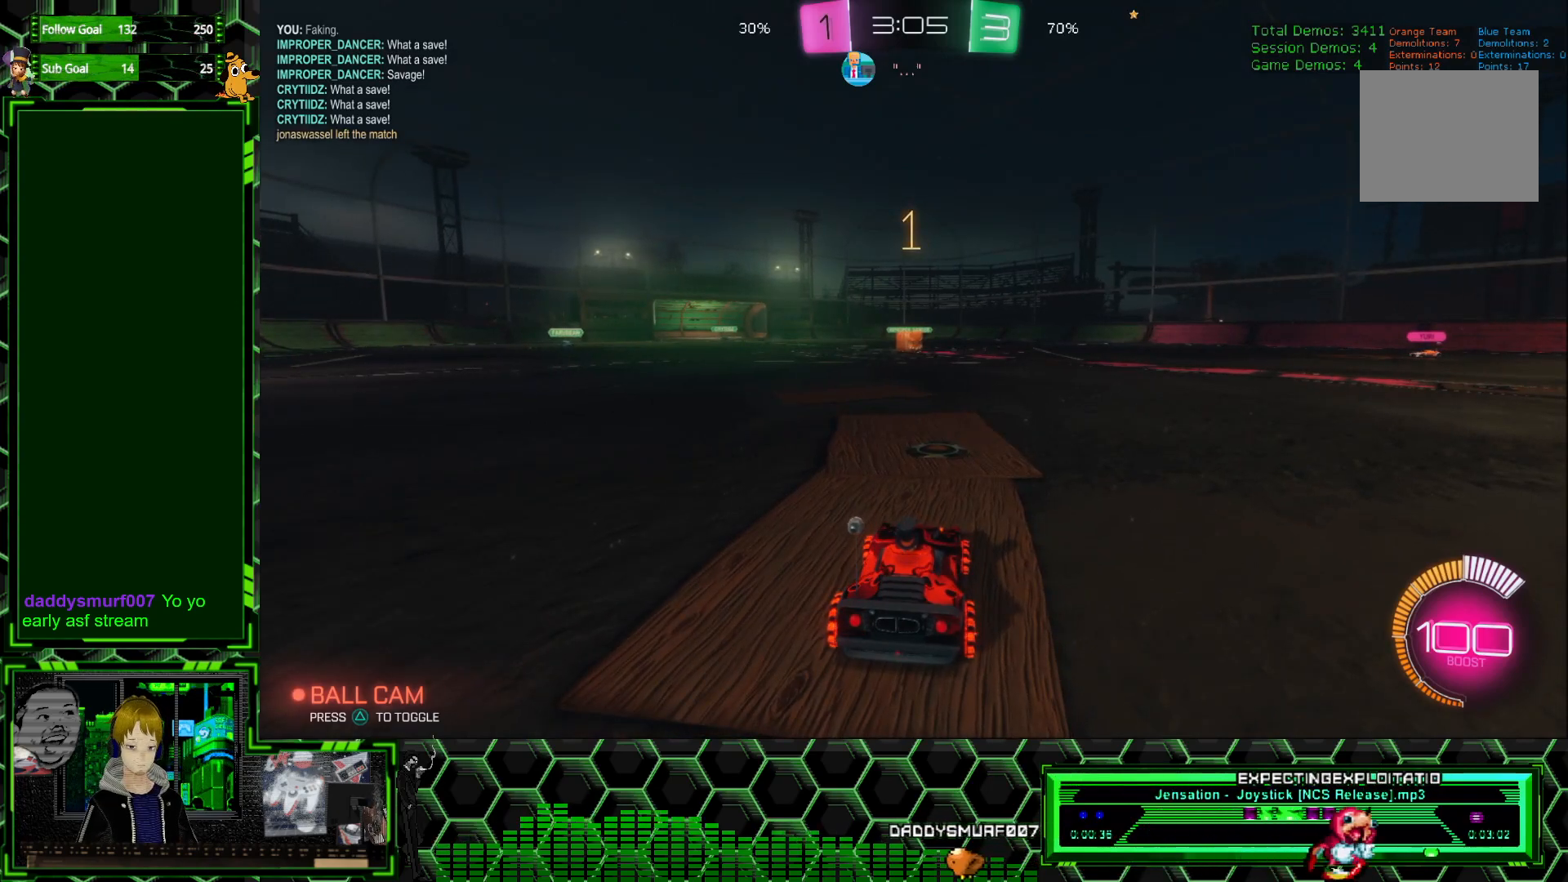
{"buttons": ["R2"], "left_stick": "center", "events": []}
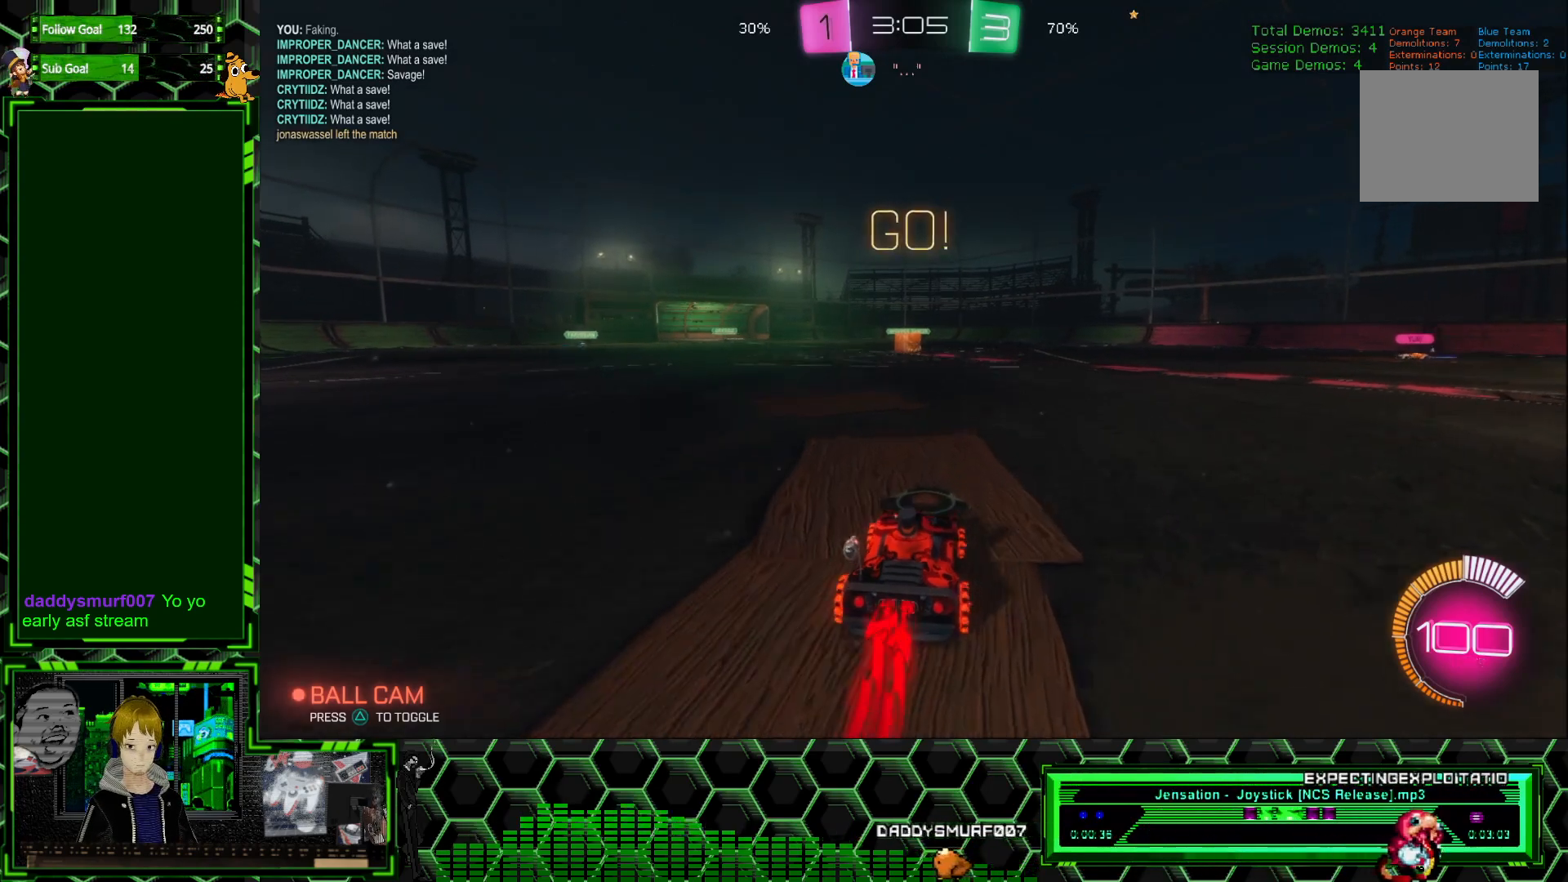
{"buttons": ["R2"], "left_stick": "left", "events": [[483, "left_stick", "left"]]}
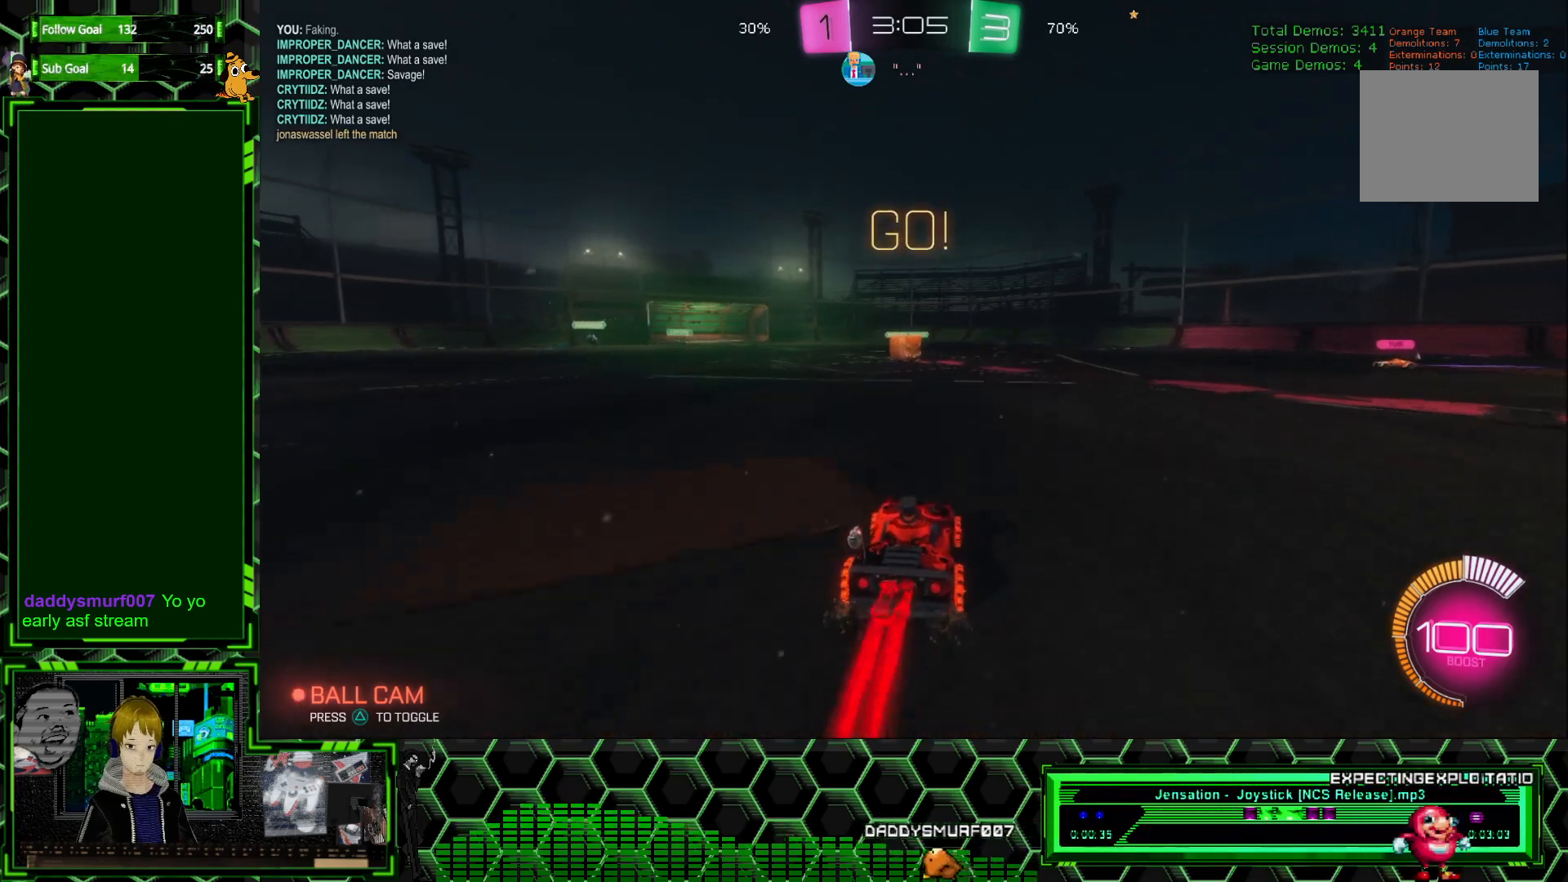
{"buttons": ["R2"], "left_stick": "center", "events": [[17, "left_stick", "center"]]}
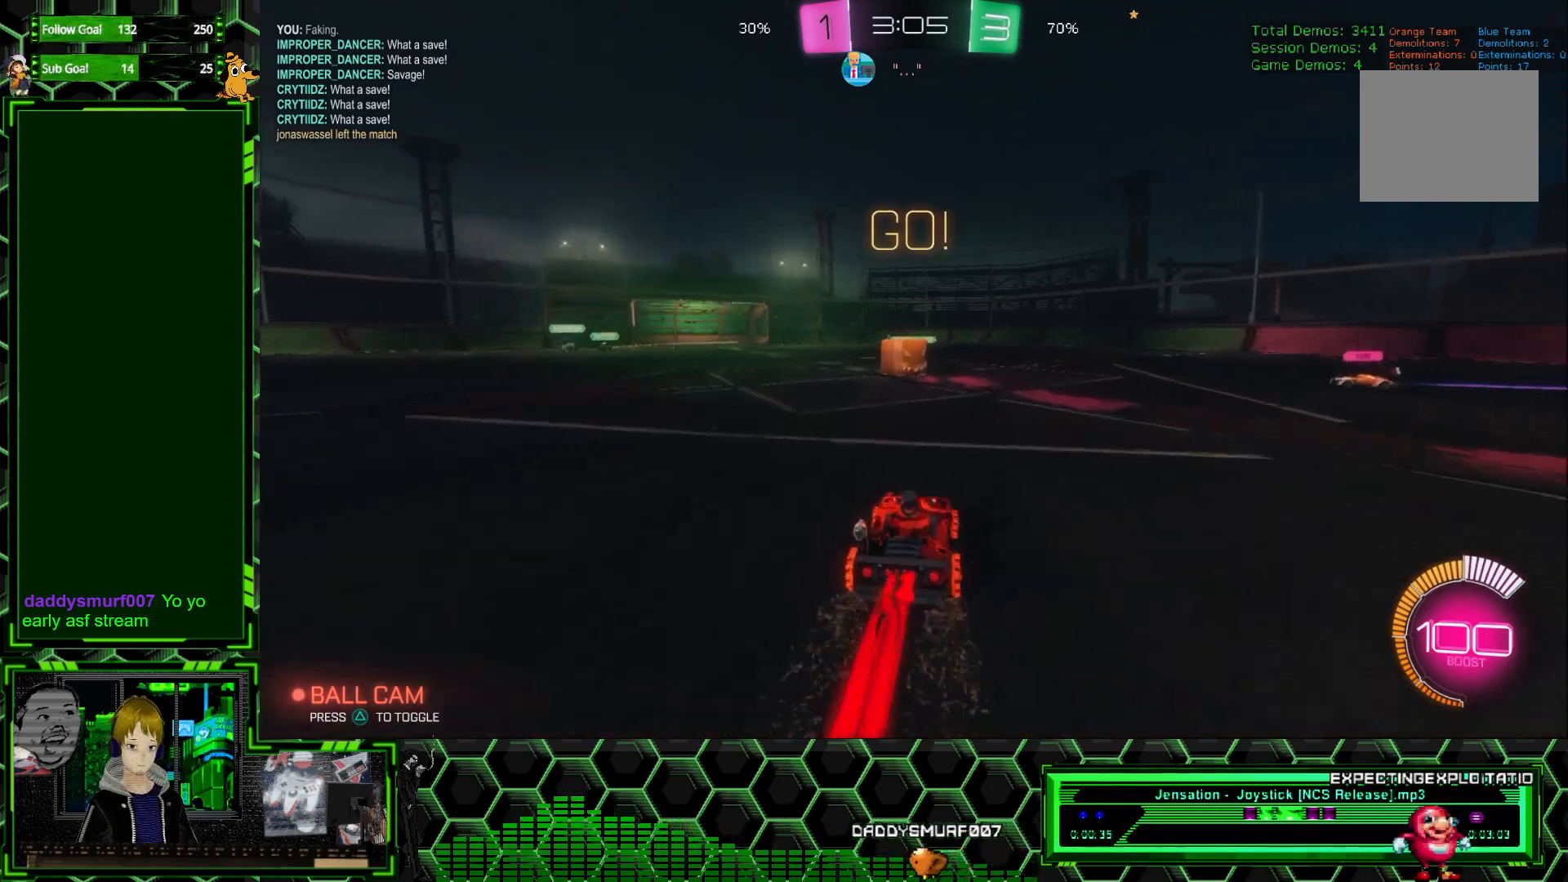
{"buttons": ["A", "R2"], "left_stick": "left", "events": [[67, "left_stick", "left"], [117, "left_stick", "center"], [200, "A", "down"], [267, "A", "up"], [433, "left_stick", "left"], [483, "A", "down"]]}
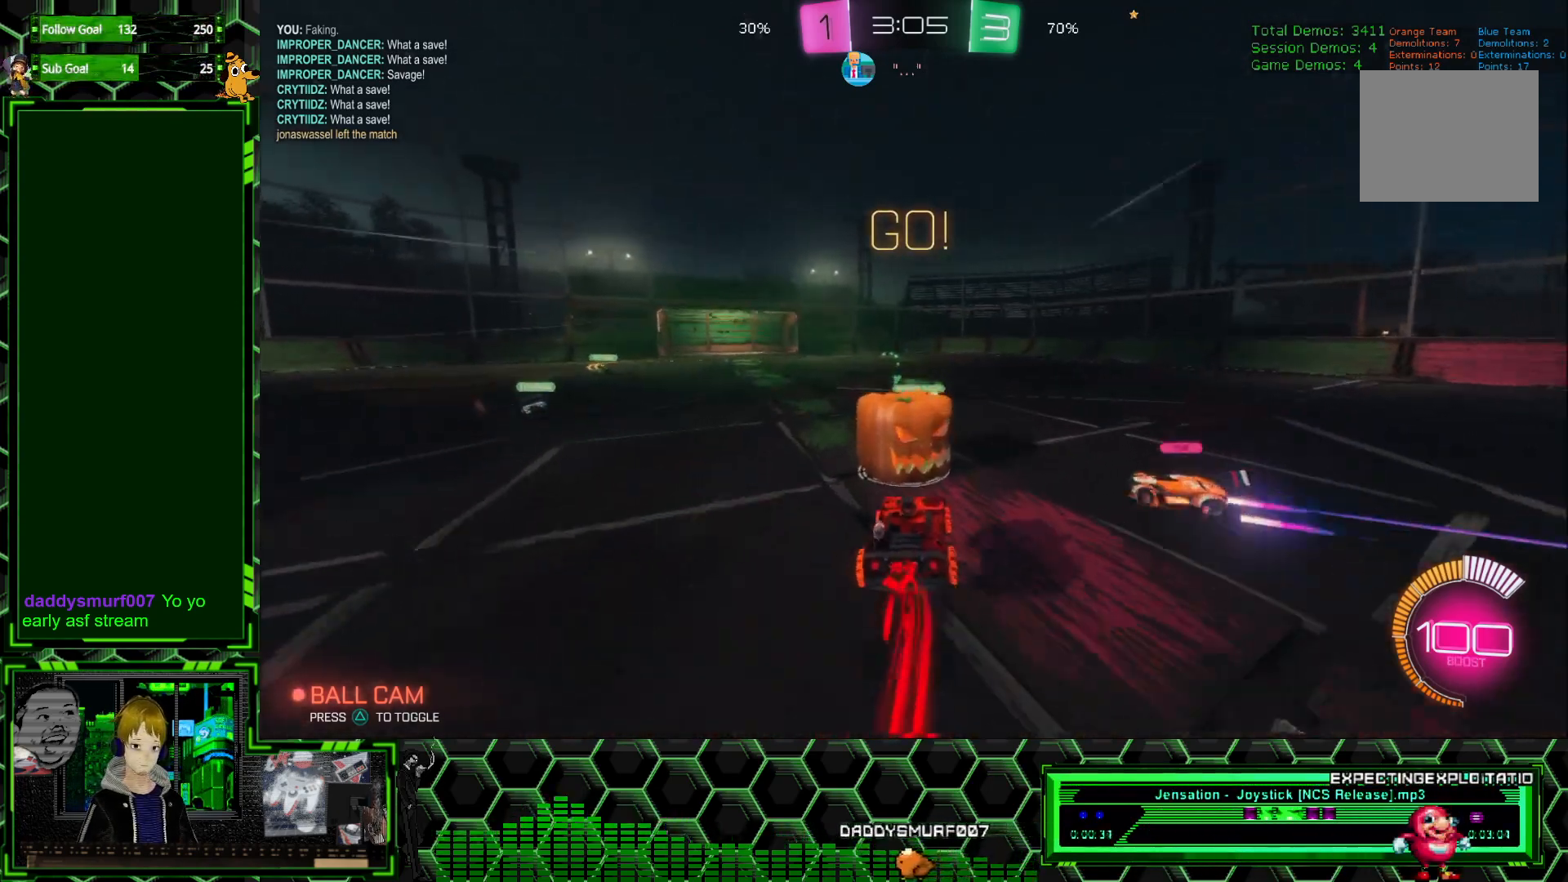
{"buttons": ["R2"], "left_stick": "center", "events": [[50, "A", "up"], [100, "left_stick", "center"]]}
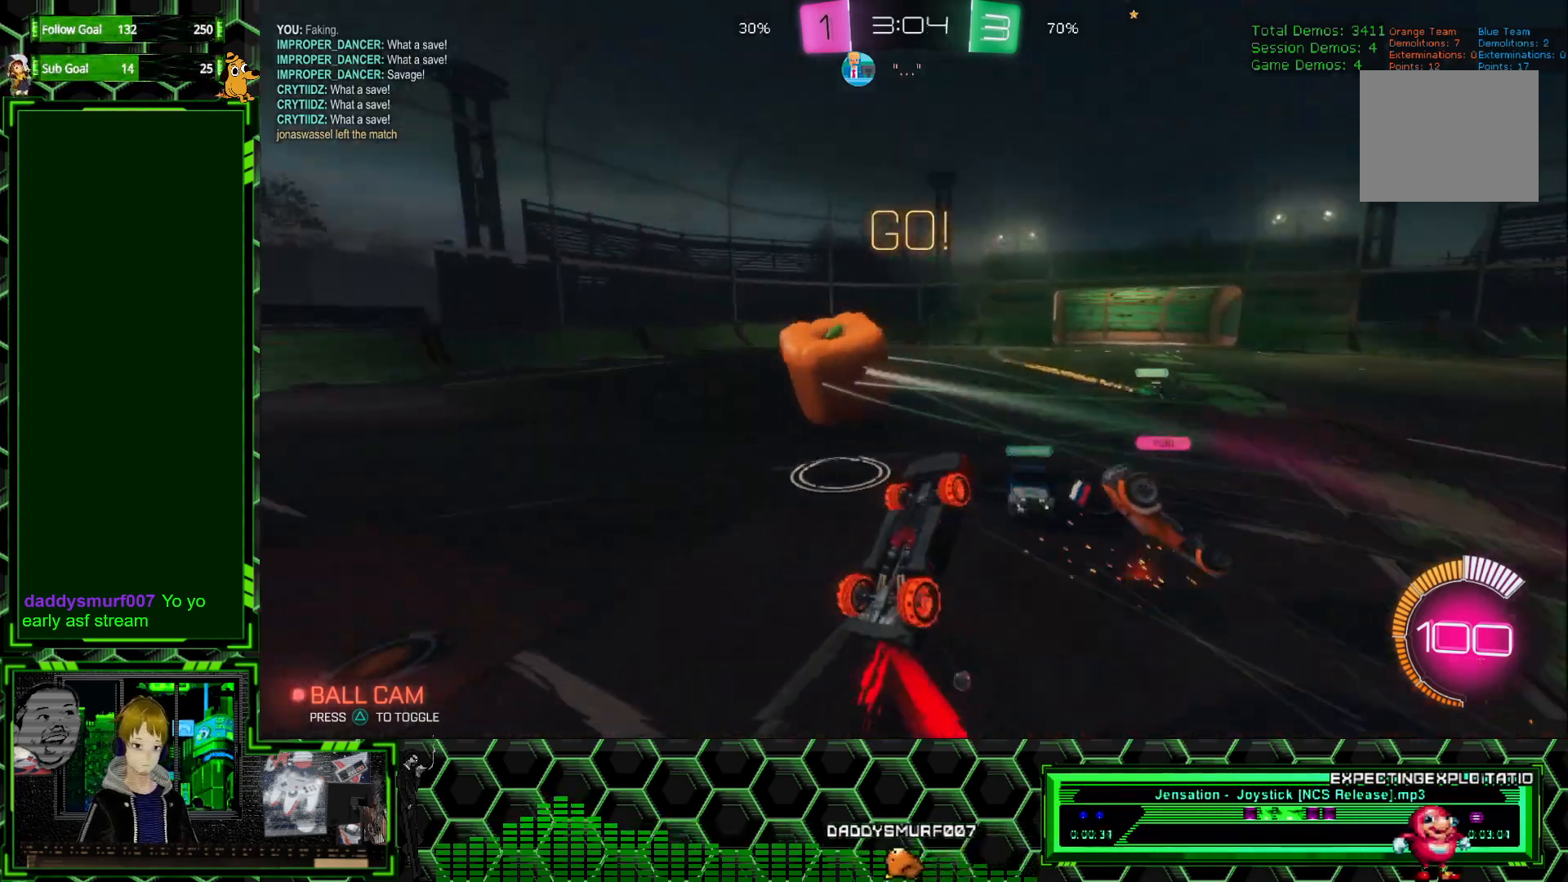
{"buttons": ["R2"], "left_stick": "center", "events": [[117, "left_stick", "left"], [267, "X", "down"], [317, "left_stick", "center"], [367, "X", "up"]]}
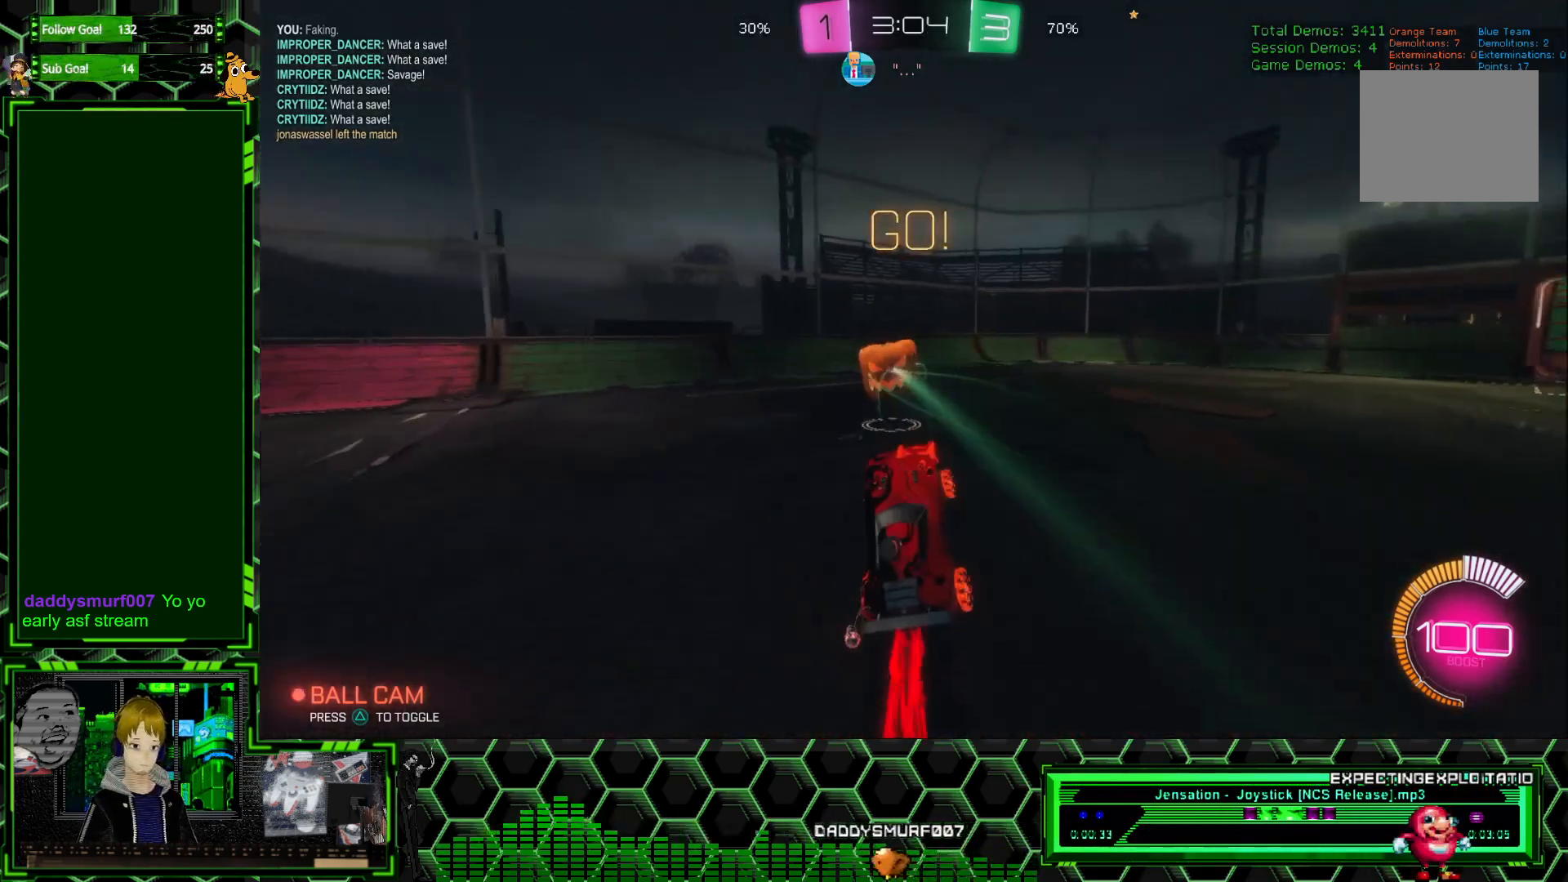
{"buttons": ["R2"], "left_stick": "down", "events": [[17, "left_stick", "up"], [100, "left_stick", "up-right"], [200, "left_stick", "center"], [283, "left_stick", "down-left"], [500, "left_stick", "down"]]}
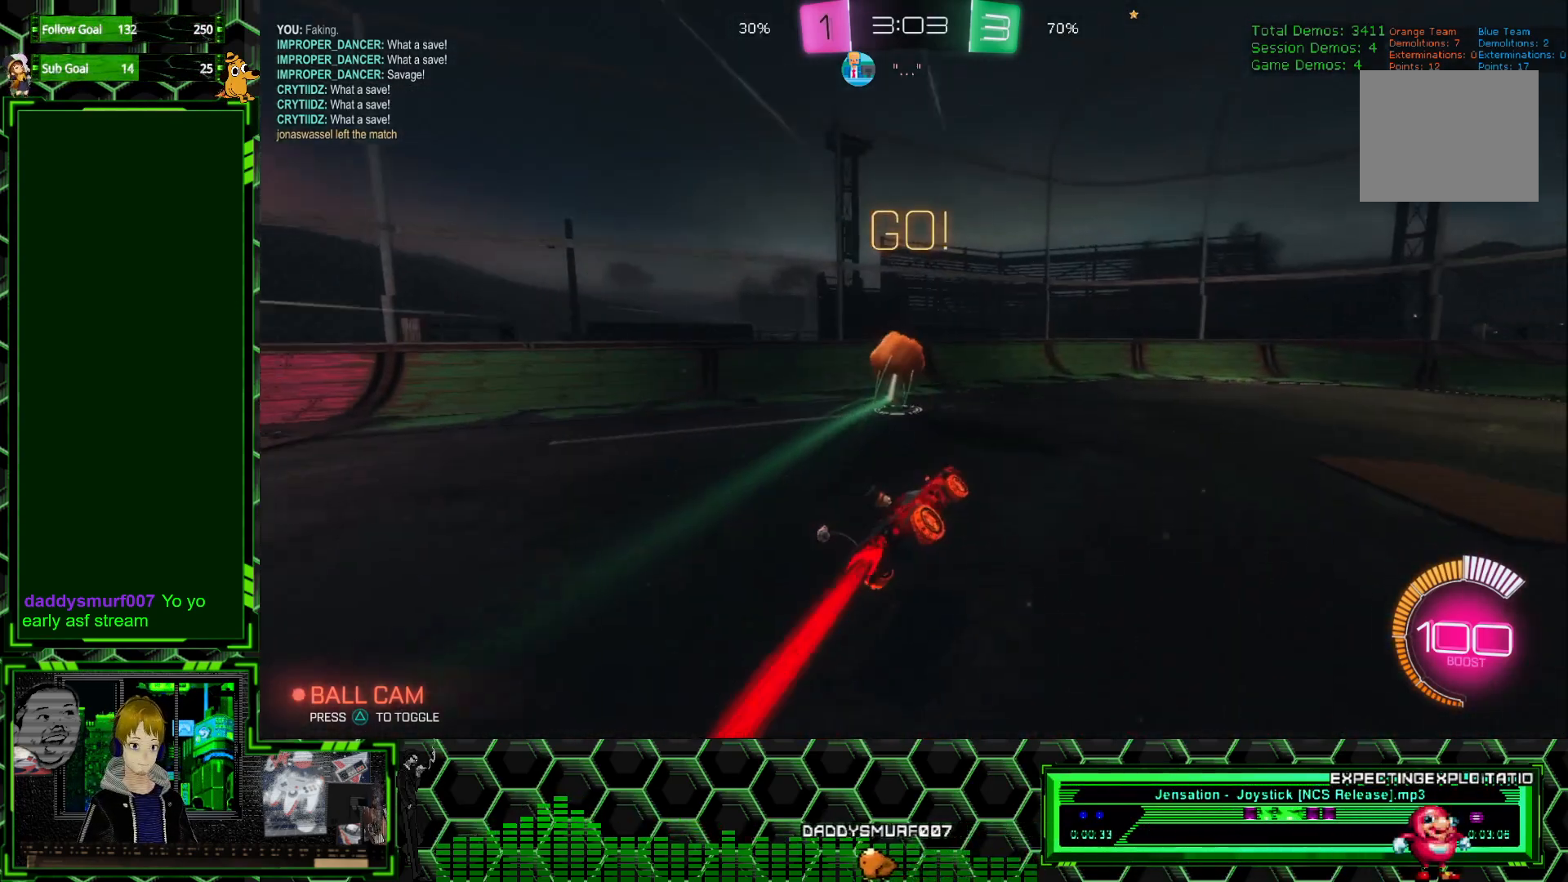
{"buttons": ["R2"], "left_stick": "down-right", "events": [[117, "left_stick", "center"], [200, "B", "down"], [267, "left_stick", "right"], [300, "B", "up"], [500, "left_stick", "down-right"]]}
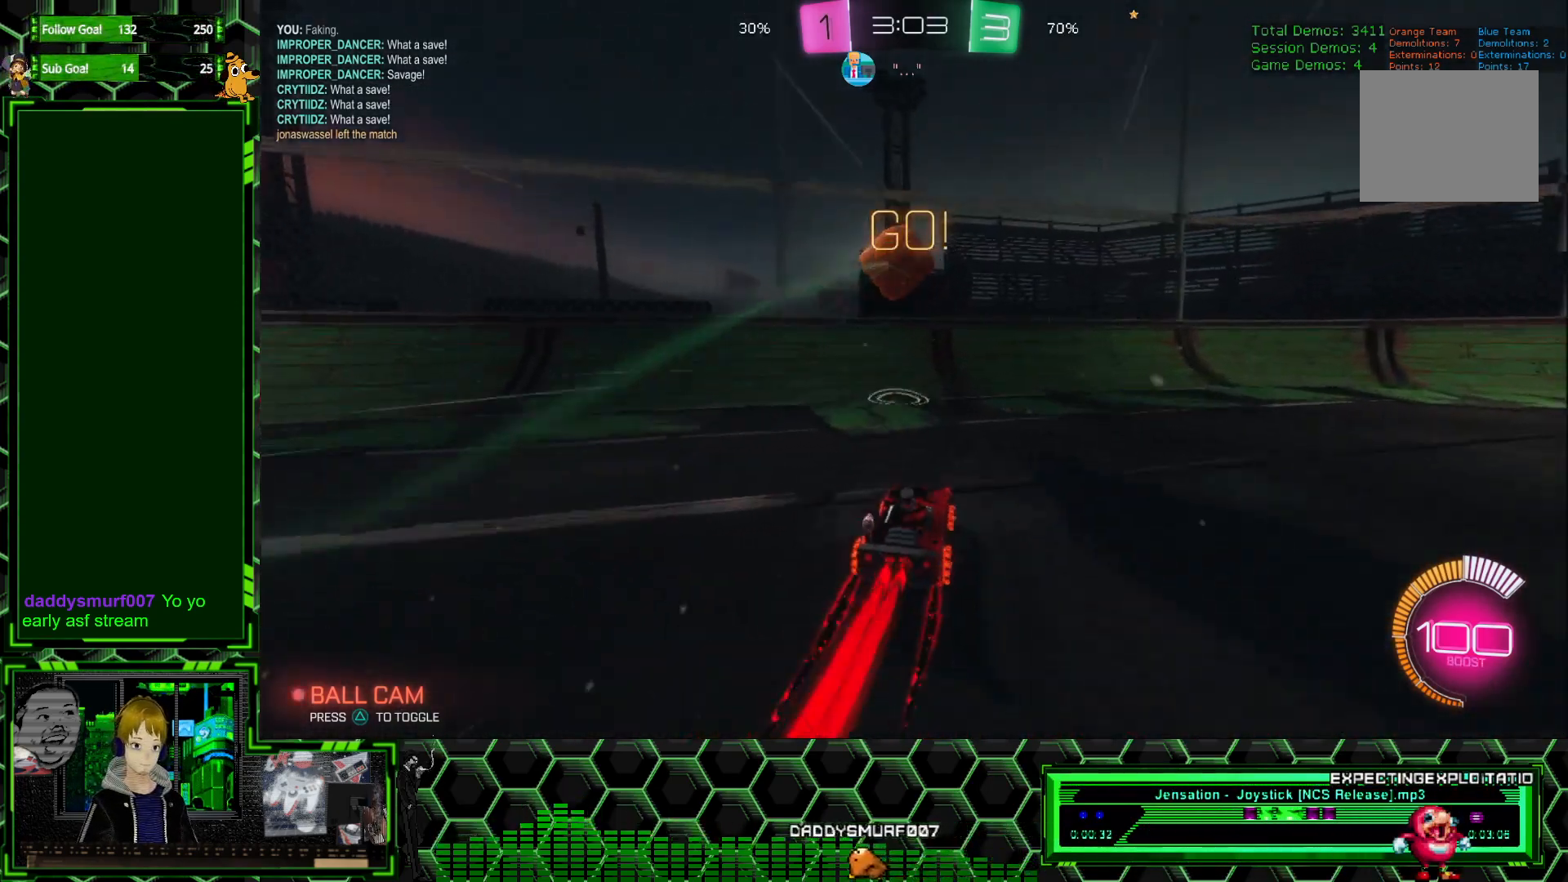
{"buttons": ["R2"], "left_stick": "left", "events": [[117, "left_stick", "left"], [150, "L2", "down"], [167, "R2", "up"], [450, "L2", "up"], [500, "R2", "down"]]}
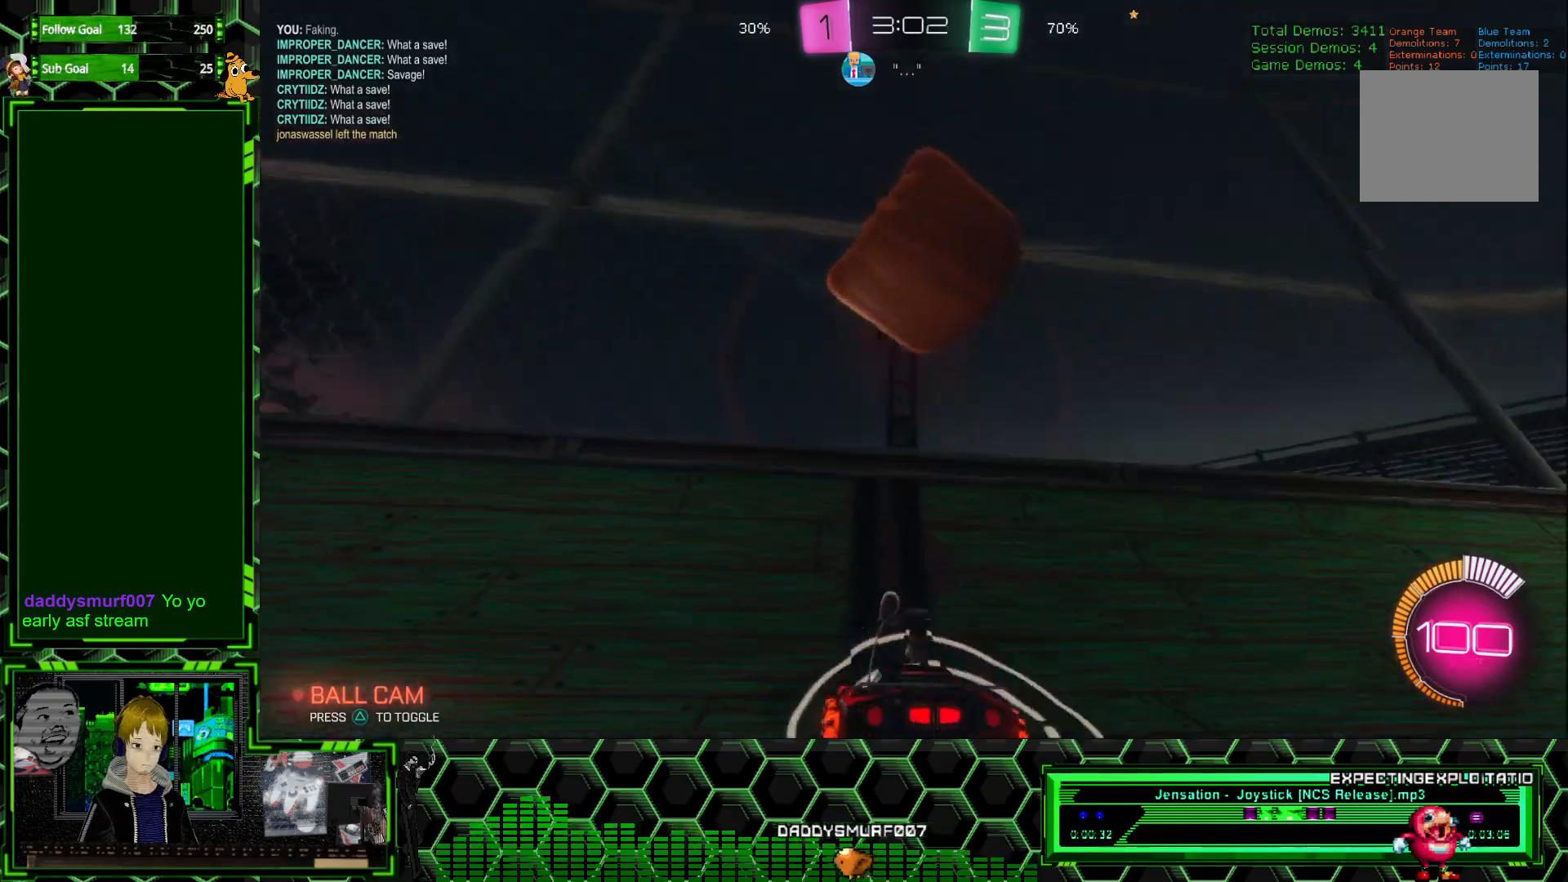
{"buttons": ["R2"], "left_stick": "right", "events": [[150, "left_stick", "right"], [317, "L1", "down"], [483, "L1", "up"]]}
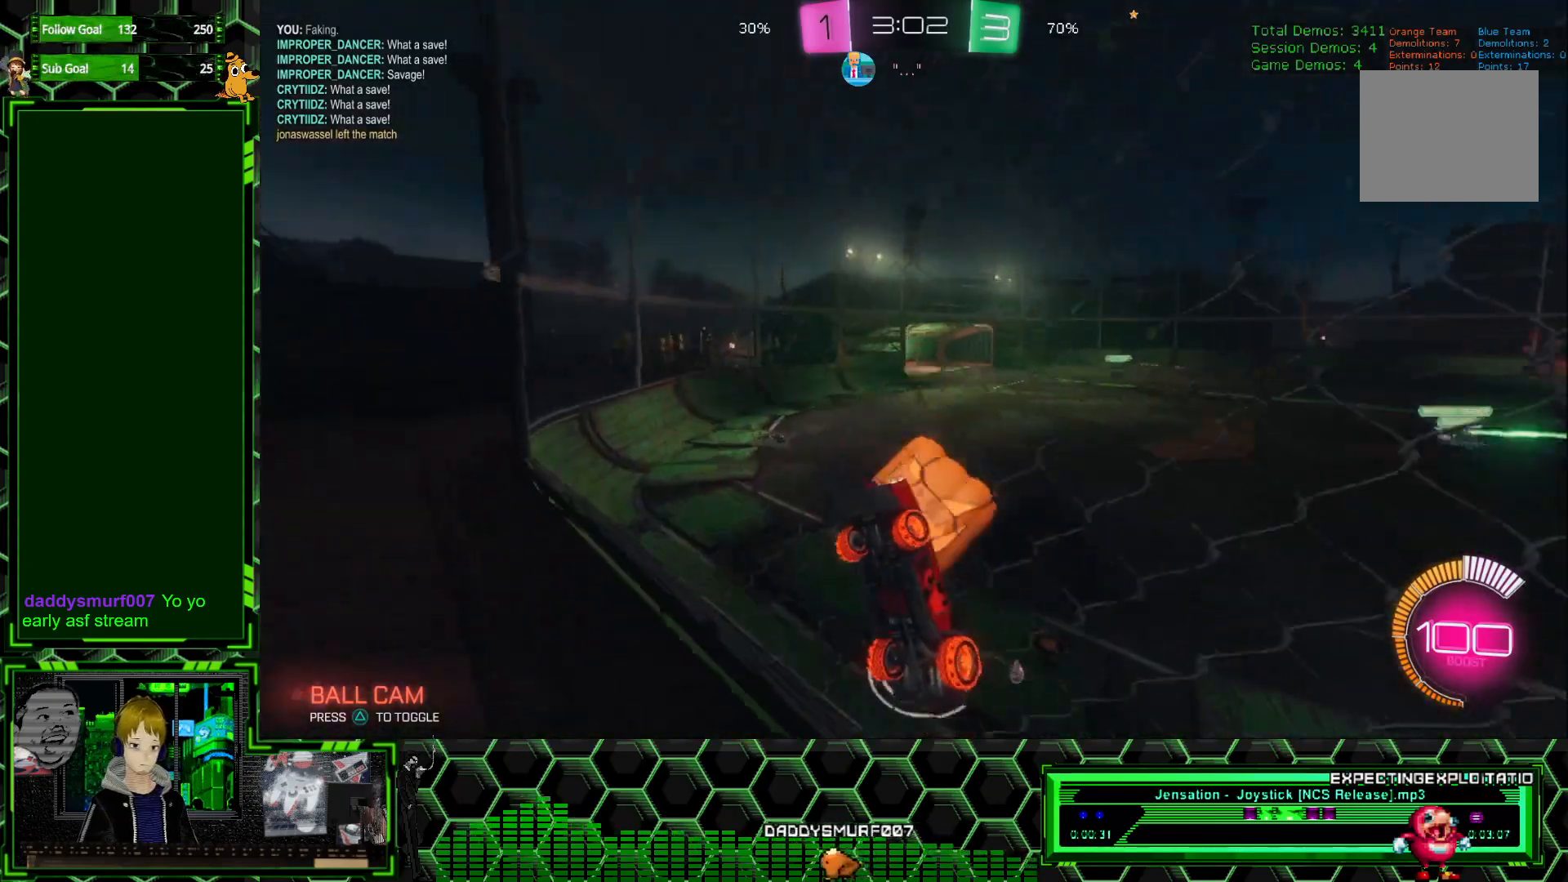
{"buttons": ["R2"], "left_stick": "right", "events": [[200, "L1", "down"], [350, "L1", "up"]]}
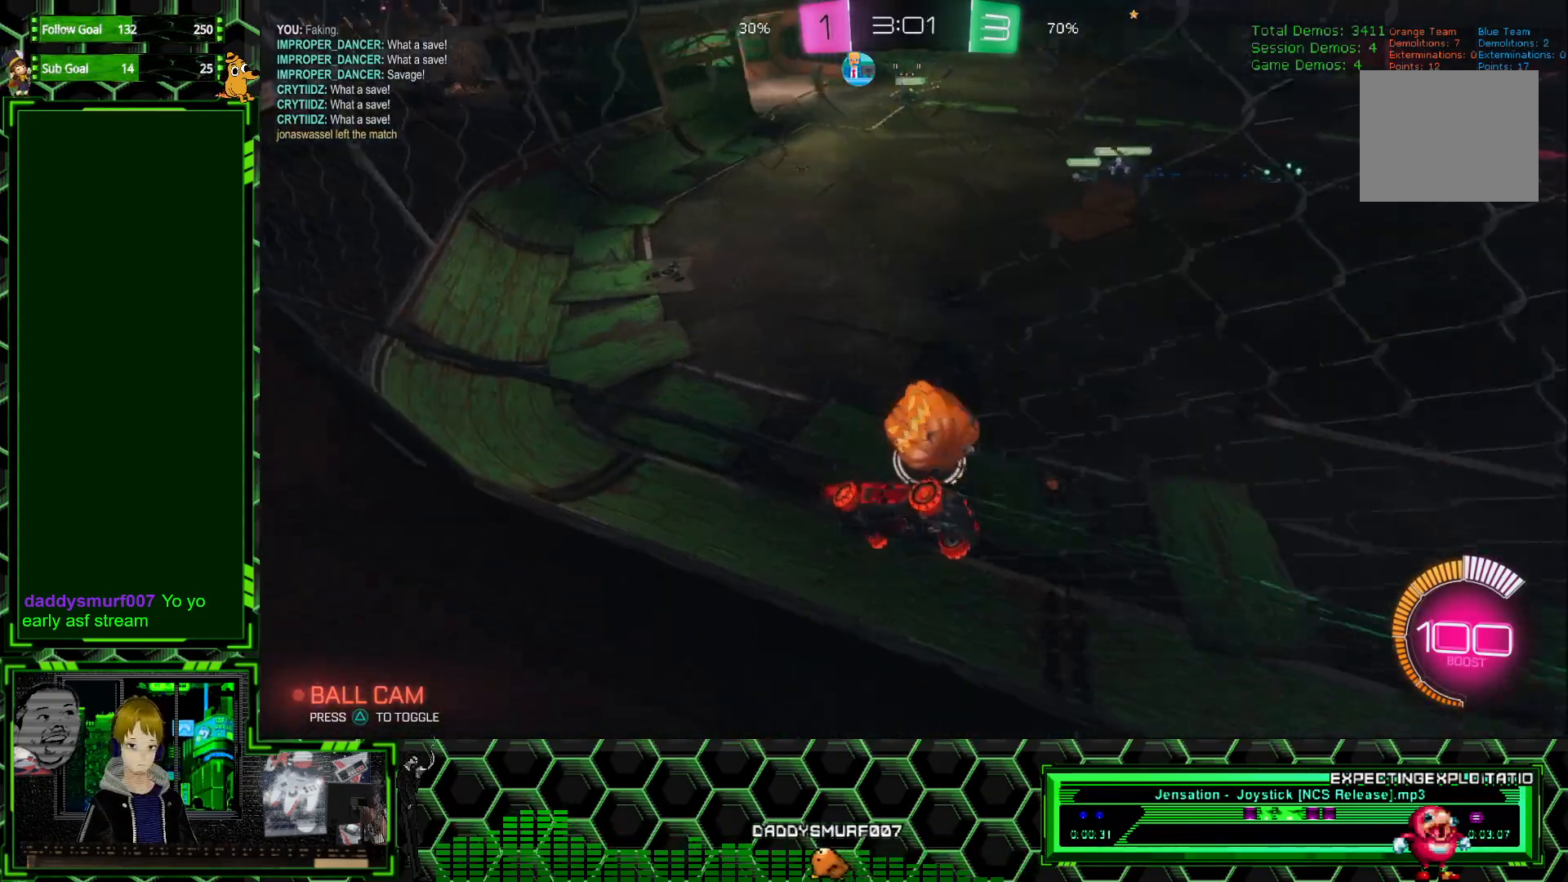
{"buttons": ["R2"], "left_stick": "left", "events": [[400, "left_stick", "left"]]}
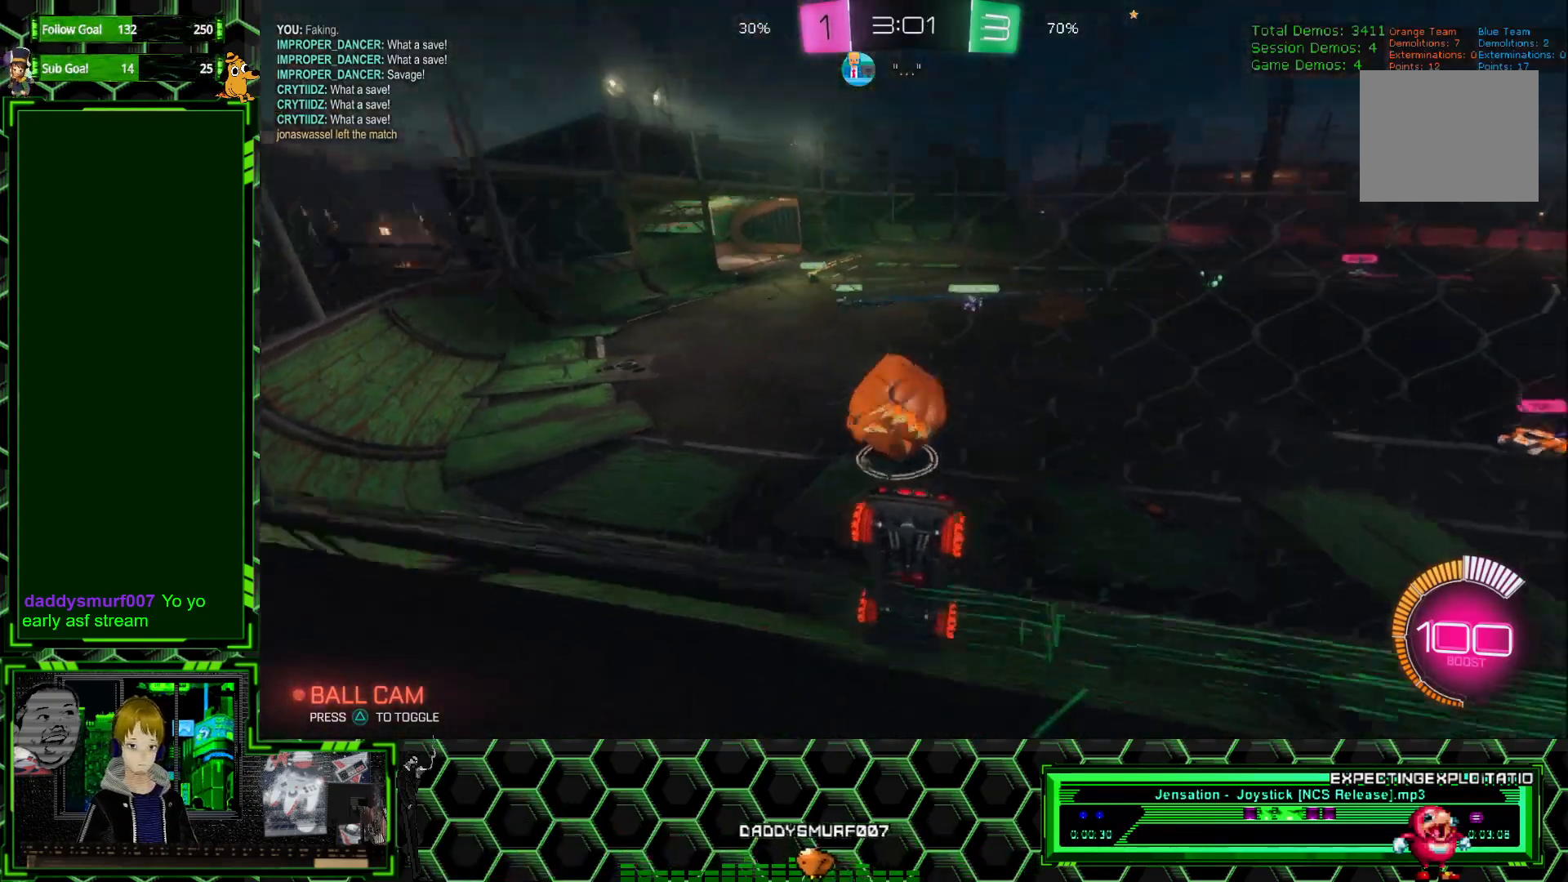
{"buttons": ["R2"], "left_stick": "center", "events": [[33, "left_stick", "center"], [117, "left_stick", "left"], [250, "left_stick", "center"], [350, "left_stick", "left"], [467, "left_stick", "center"]]}
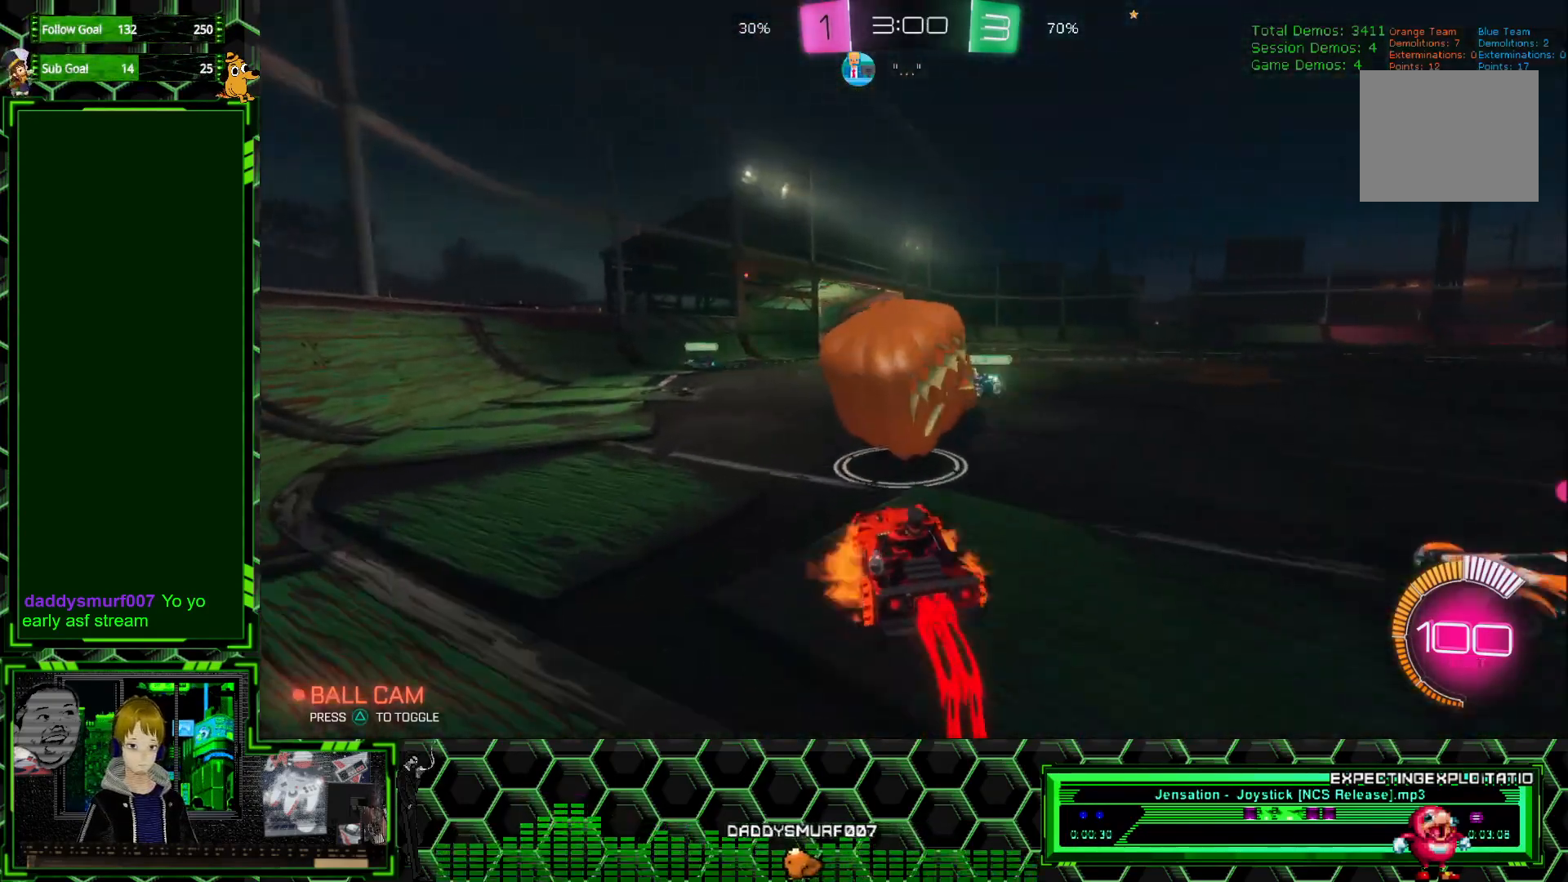
{"buttons": ["R2"], "left_stick": "center", "events": [[17, "A", "down"], [17, "left_stick", "right"], [117, "A", "up"], [167, "left_stick", "center"]]}
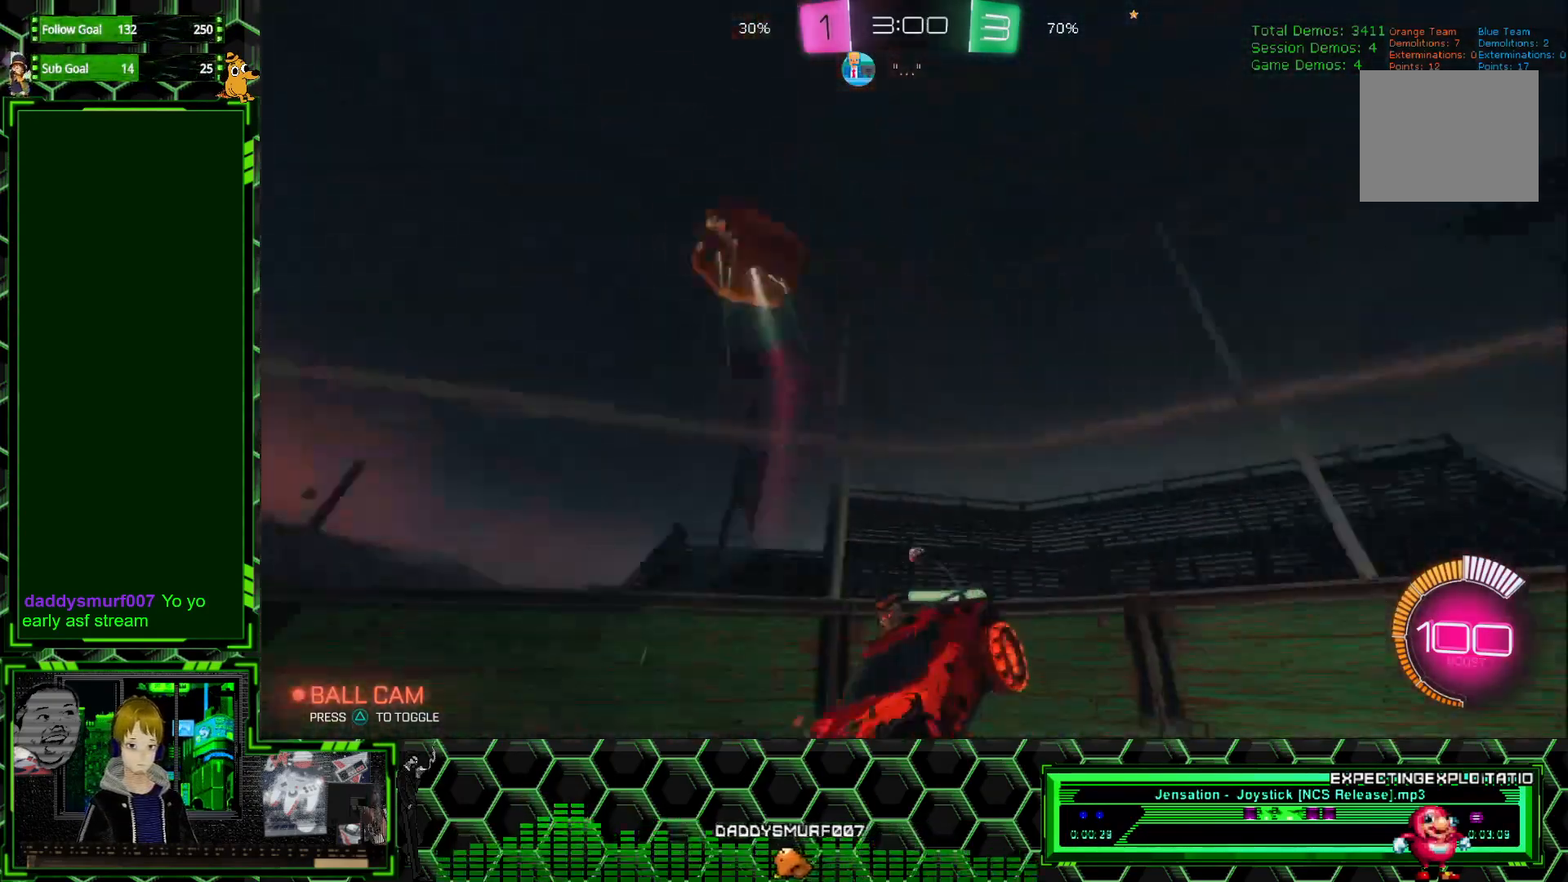
{"buttons": ["R2"], "left_stick": "down-left", "events": [[133, "left_stick", "right"], [317, "left_stick", "left"], [467, "left_stick", "down-left"]]}
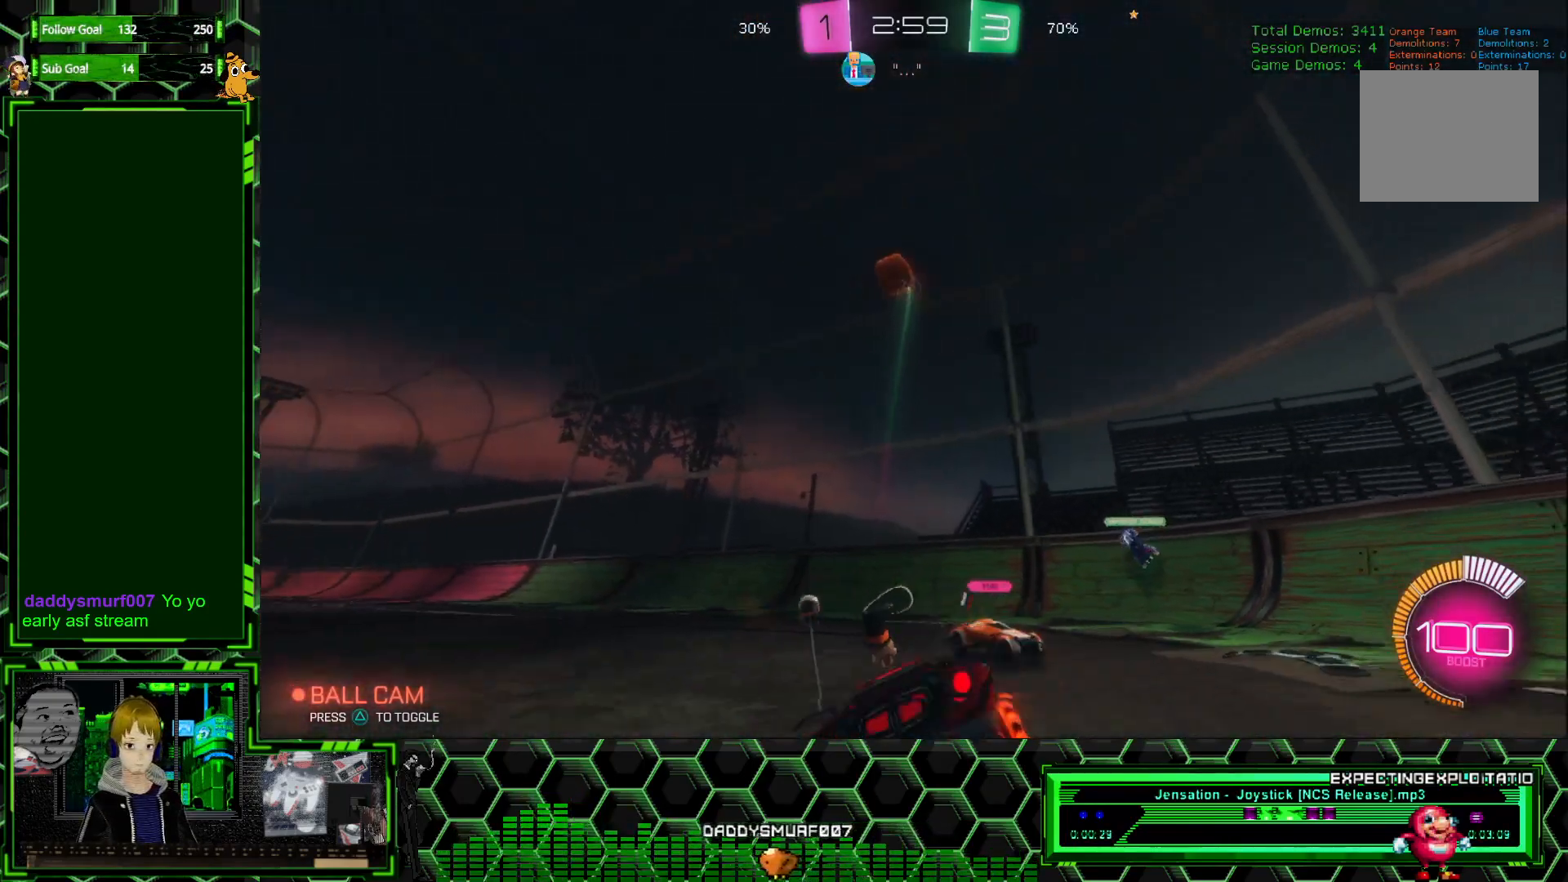
{"buttons": ["R2"], "left_stick": "center", "events": [[67, "left_stick", "down"], [167, "left_stick", "left"], [300, "Y", "down"], [333, "left_stick", "center"], [400, "Y", "up"]]}
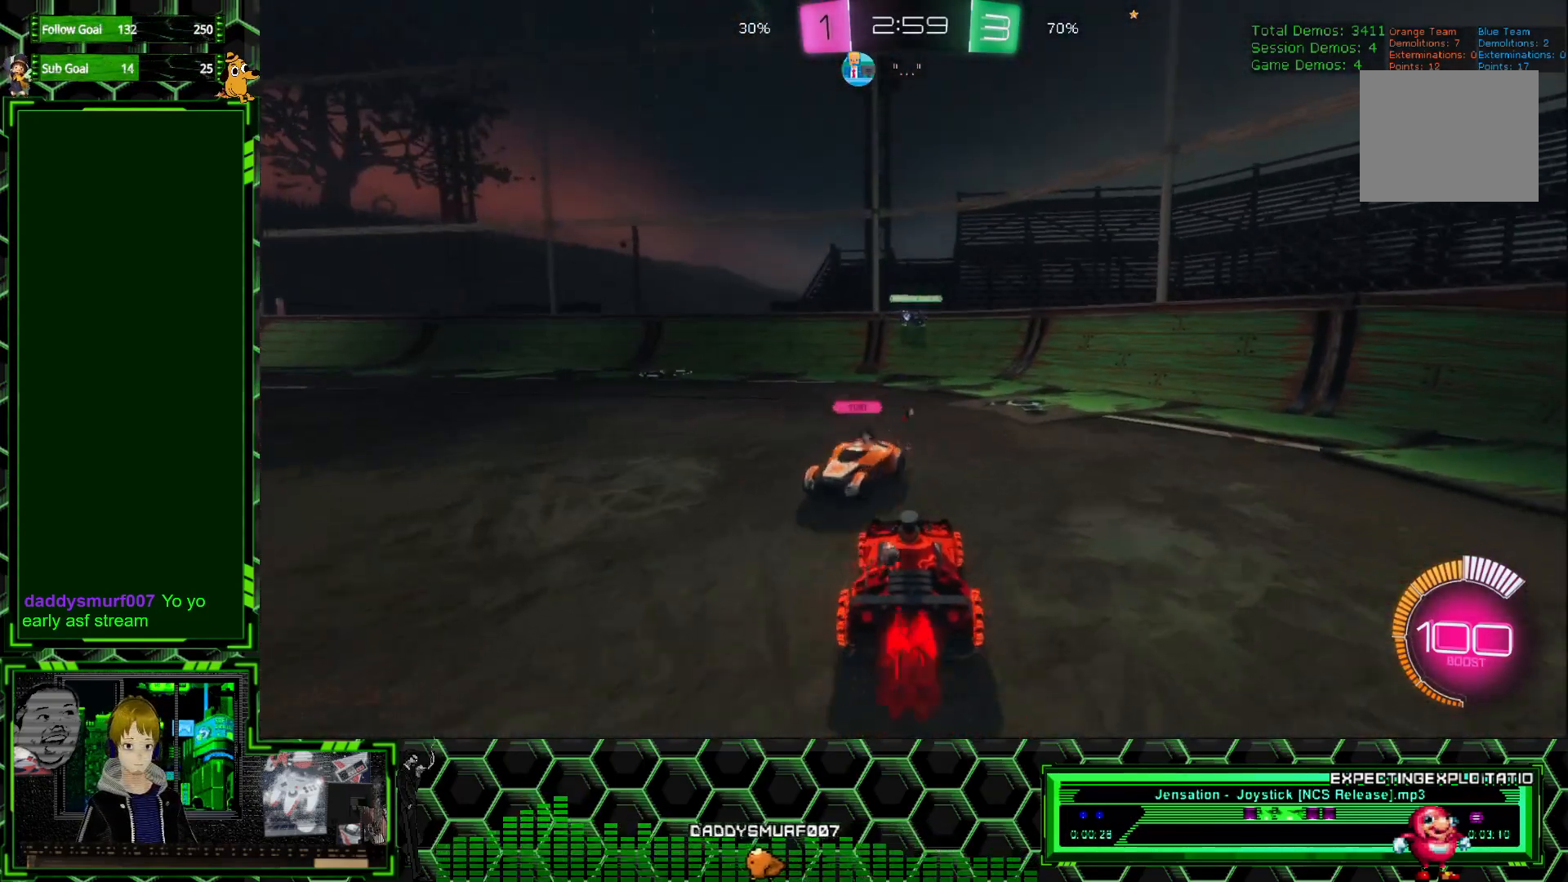
{"buttons": ["R2"], "left_stick": "left", "events": [[300, "left_stick", "left"]]}
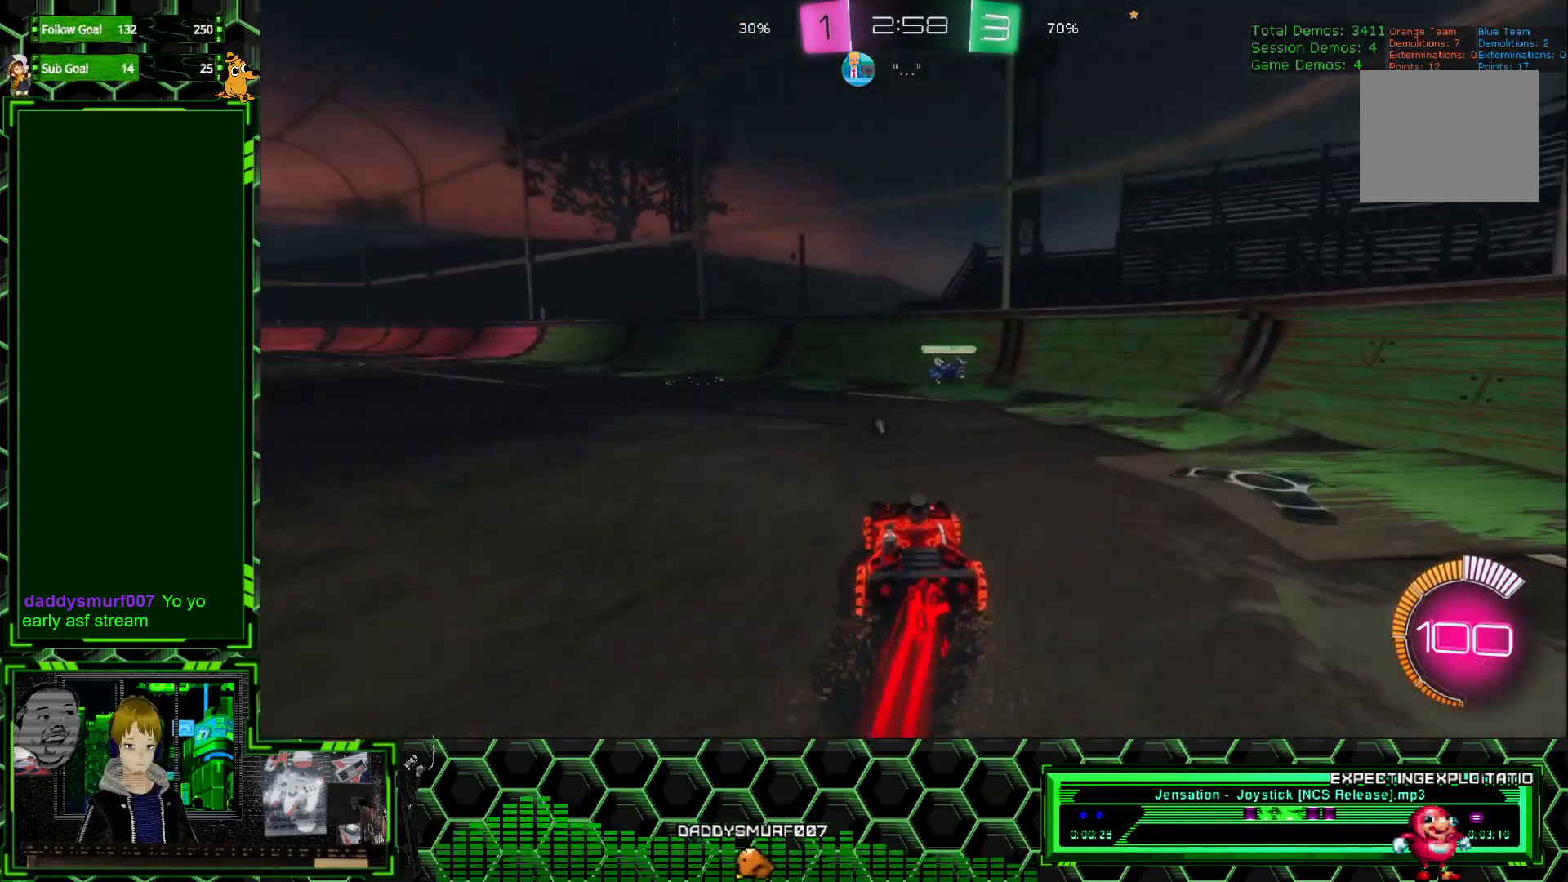
{"buttons": ["R2"], "left_stick": "left", "events": [[67, "left_stick", "center"], [317, "left_stick", "left"]]}
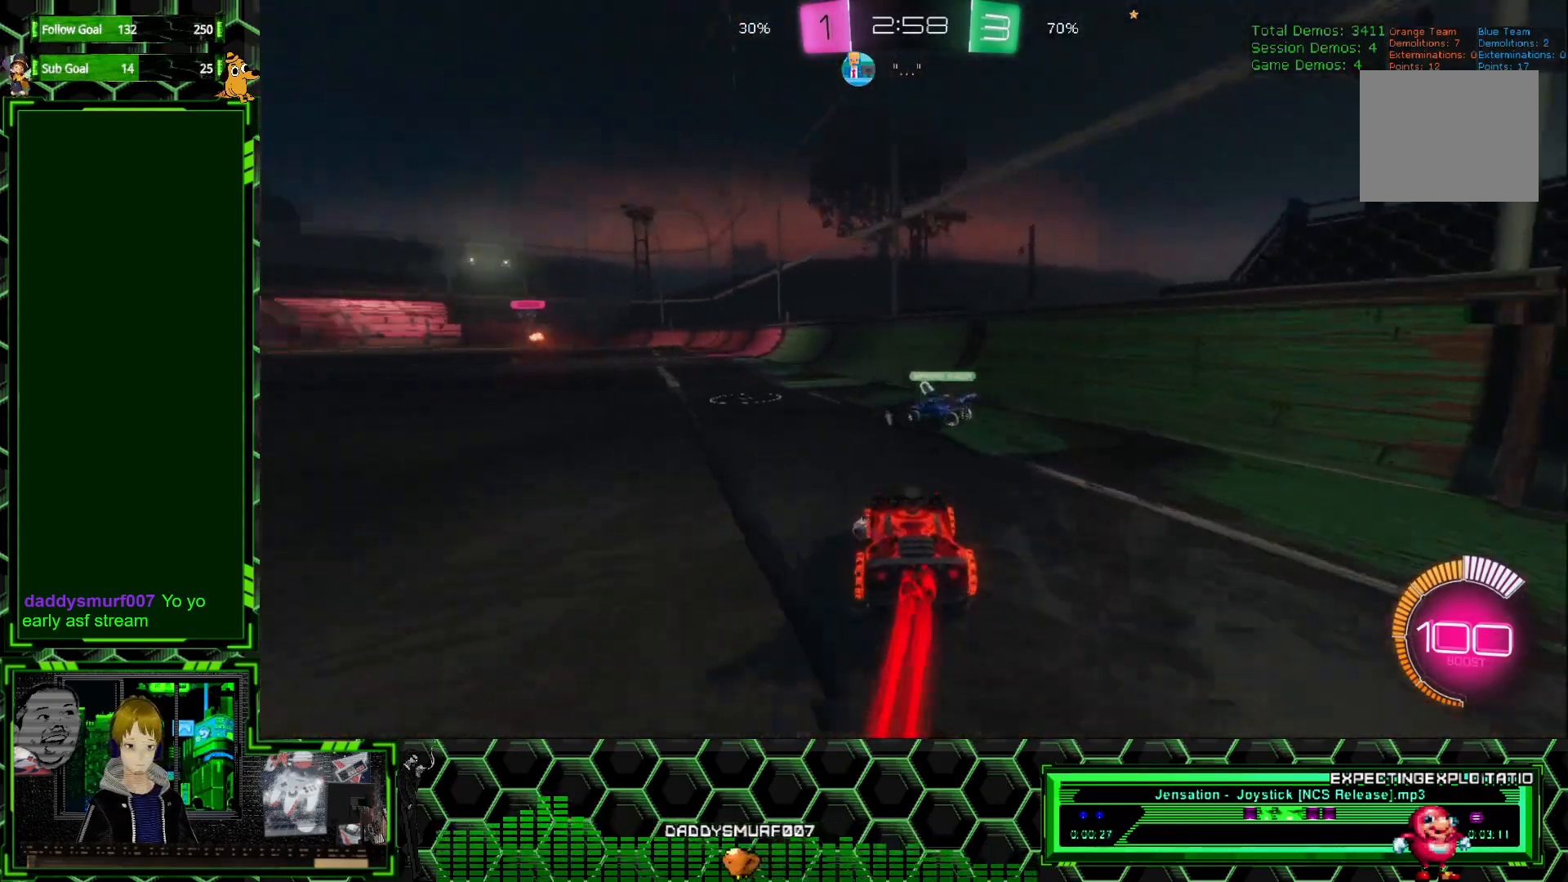
{"buttons": ["R2"], "left_stick": "center", "events": [[183, "left_stick", "center"], [317, "left_stick", "left"], [400, "left_stick", "center"]]}
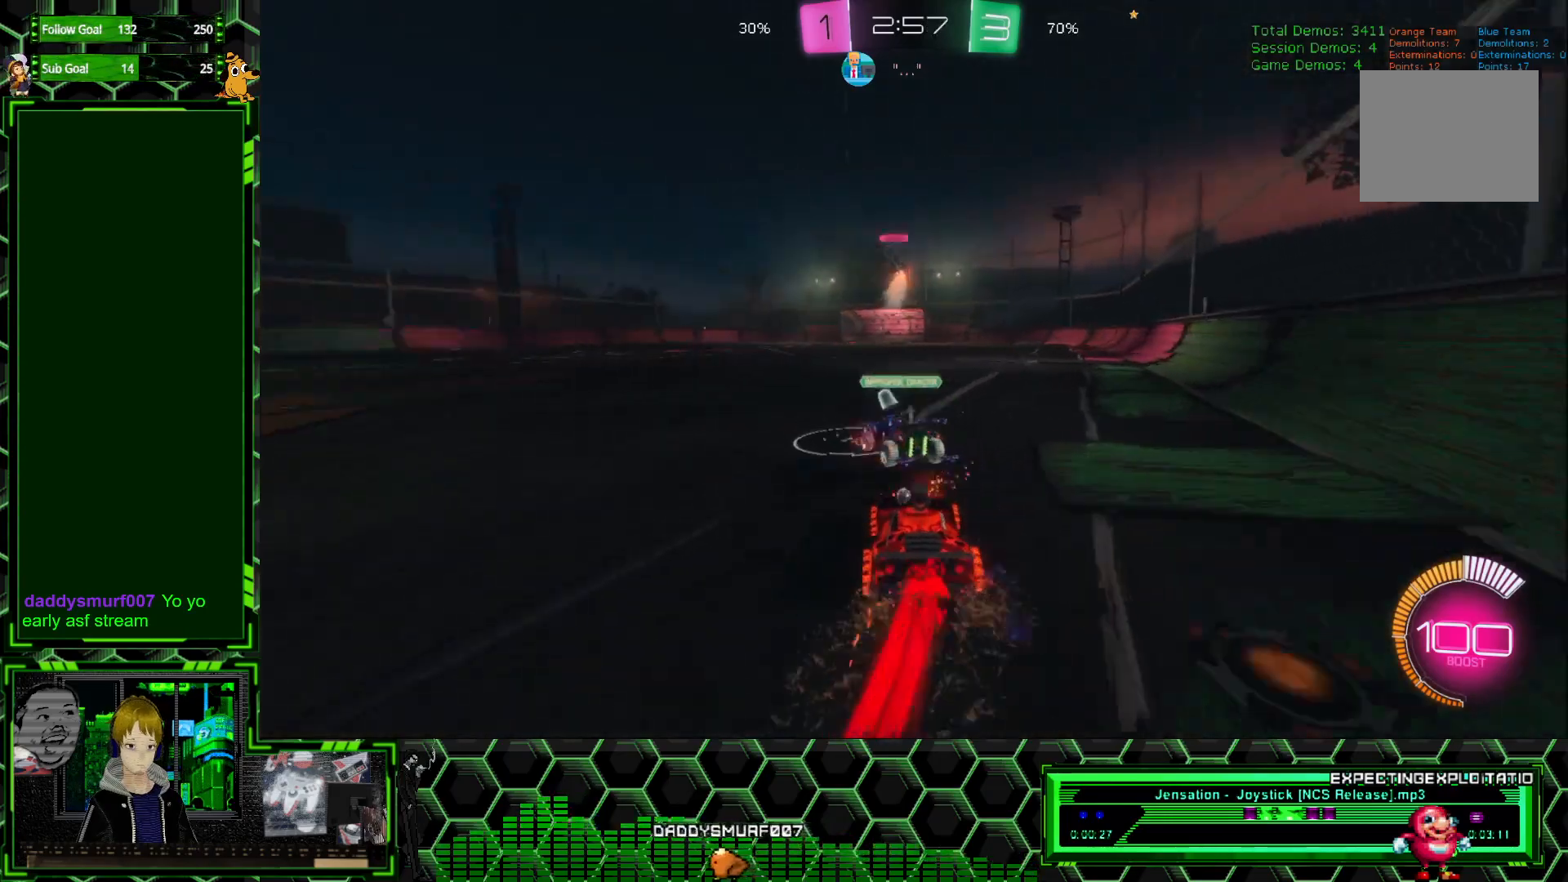
{"buttons": ["R2"], "left_stick": "center", "events": [[283, "left_stick", "left"], [417, "left_stick", "center"]]}
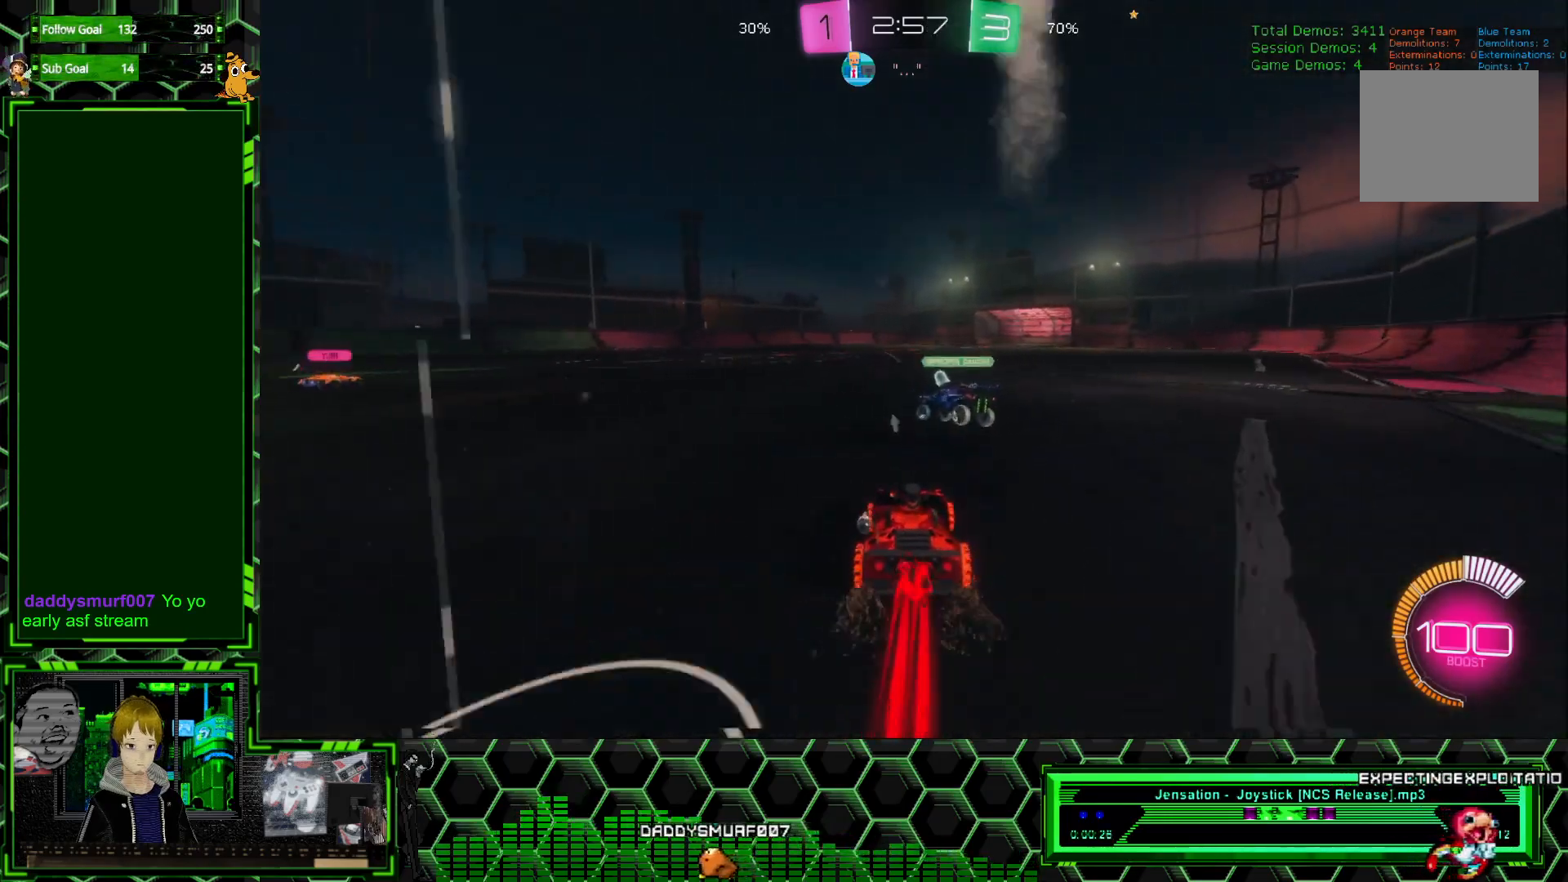
{"buttons": ["R2"], "left_stick": "left", "events": [[17, "left_stick", "right"], [150, "left_stick", "center"], [300, "left_stick", "right"], [417, "left_stick", "left"]]}
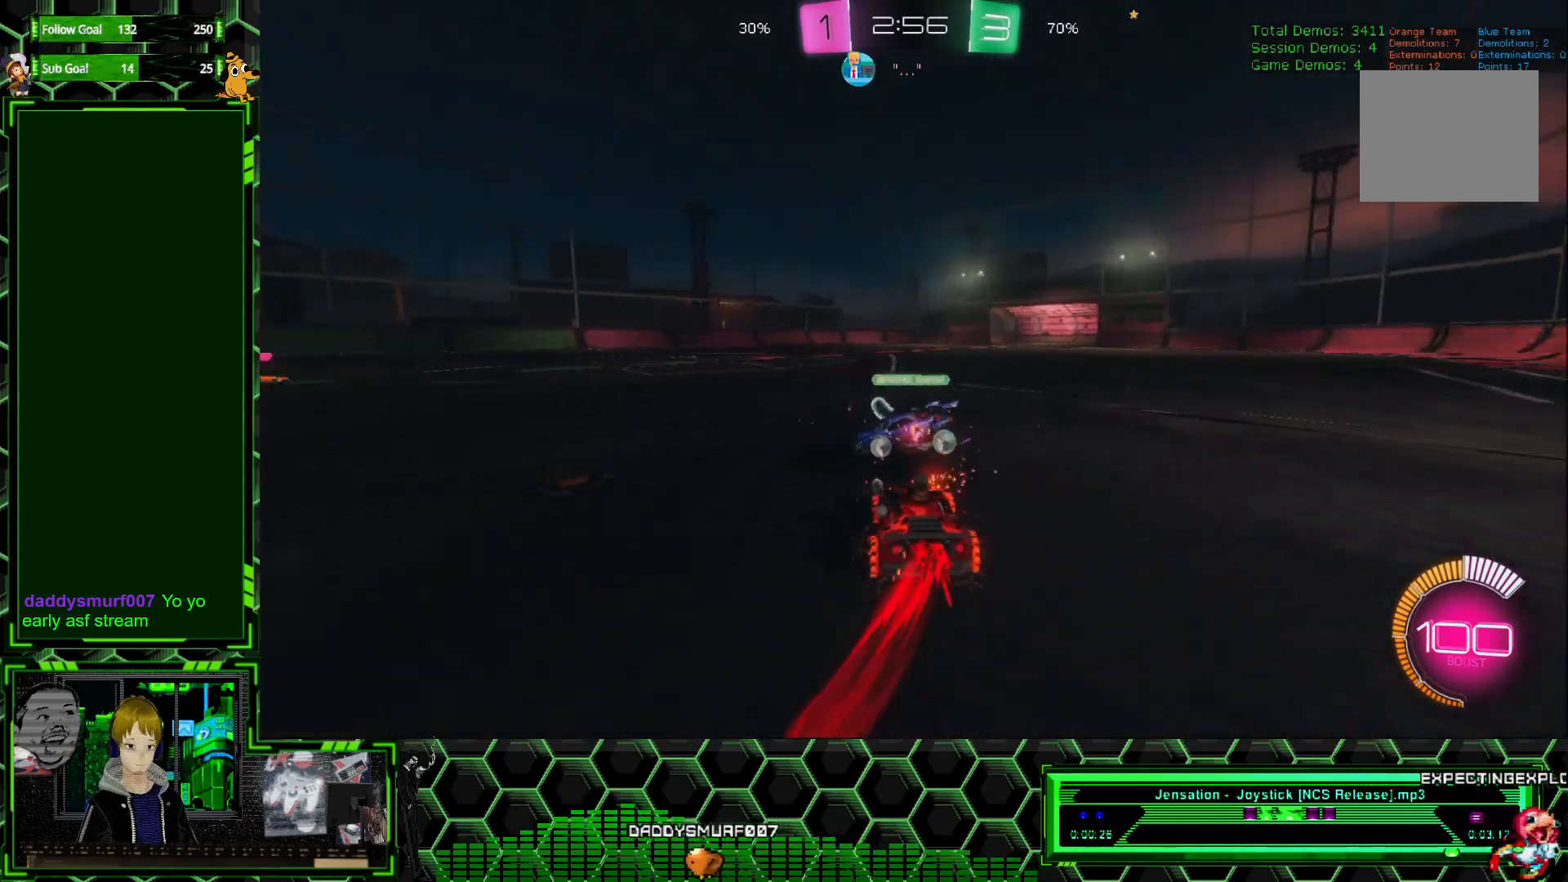
{"buttons": ["R2"], "left_stick": "center", "events": [[83, "left_stick", "center"], [233, "Y", "down"], [300, "left_stick", "right"], [317, "Y", "up"], [483, "left_stick", "center"]]}